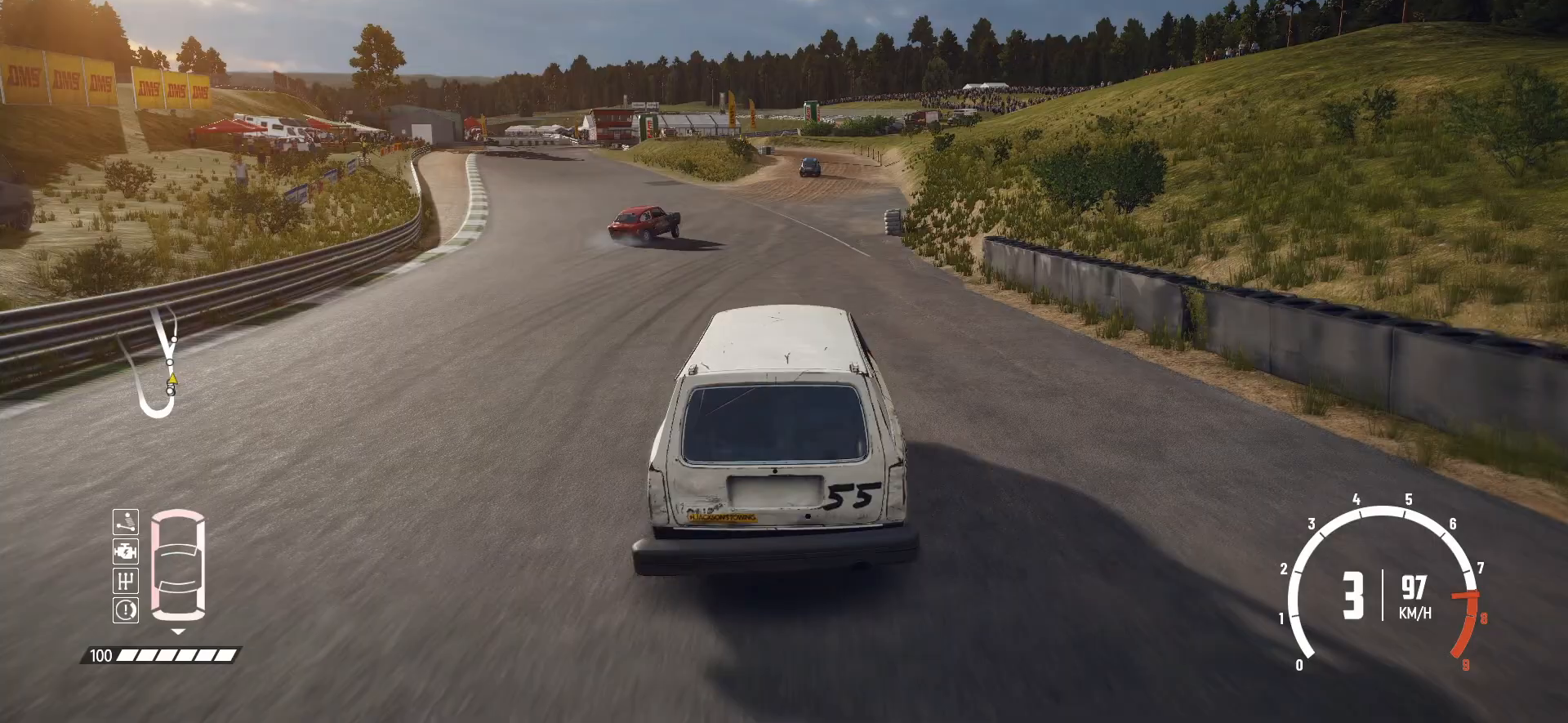
Gameplay with a controller (Xbox layout); each line is a JSON object with the inputs held at the frame after it. "events" lists button and stick changes between this image and that frame as [ms after this image, input, new state], when the widget could be followed in between. Not read: L3 R3 right_stick.
{"buttons": ["R2"], "left_stick": "center", "events": [[200, "left_stick", "right"], [450, "left_stick", "center"]]}
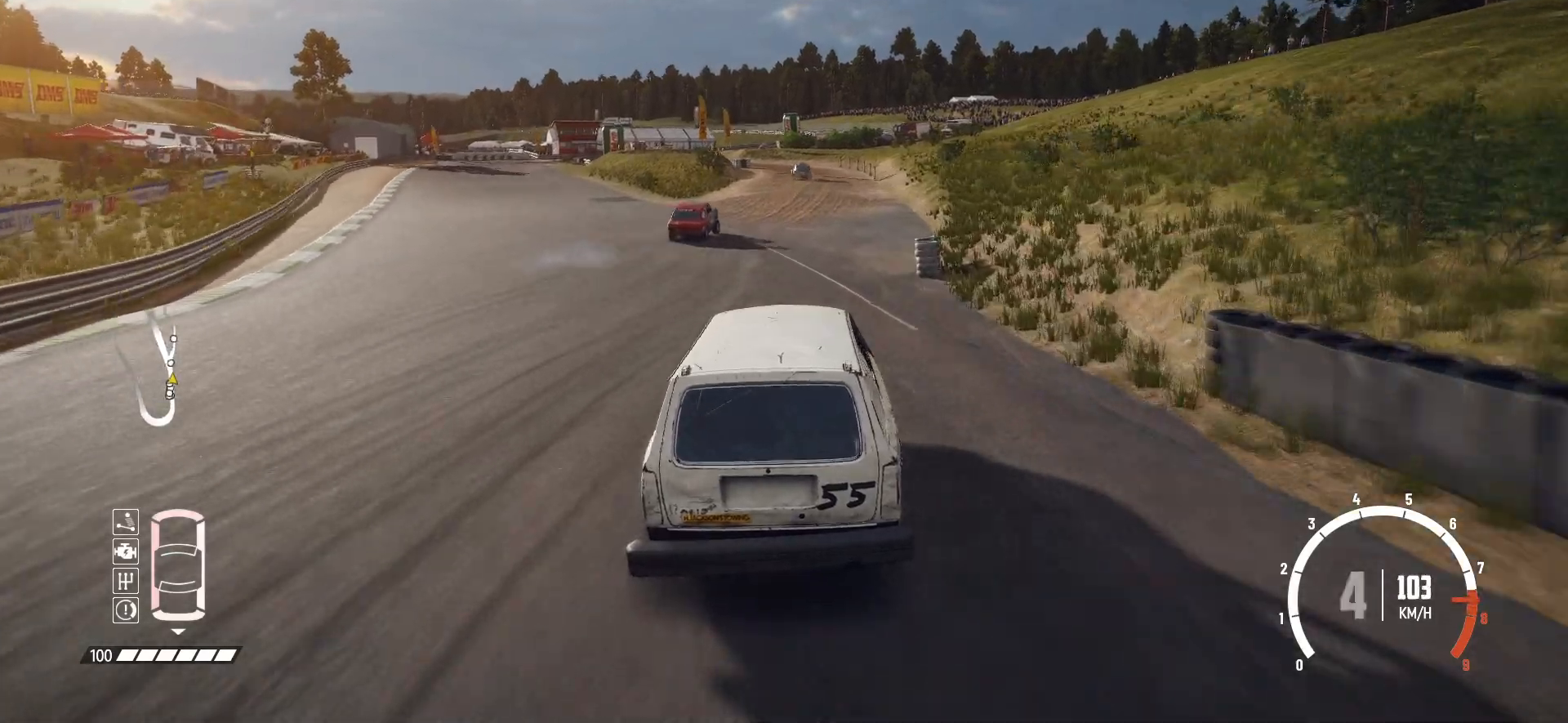
{"buttons": ["R2"], "left_stick": "center", "events": []}
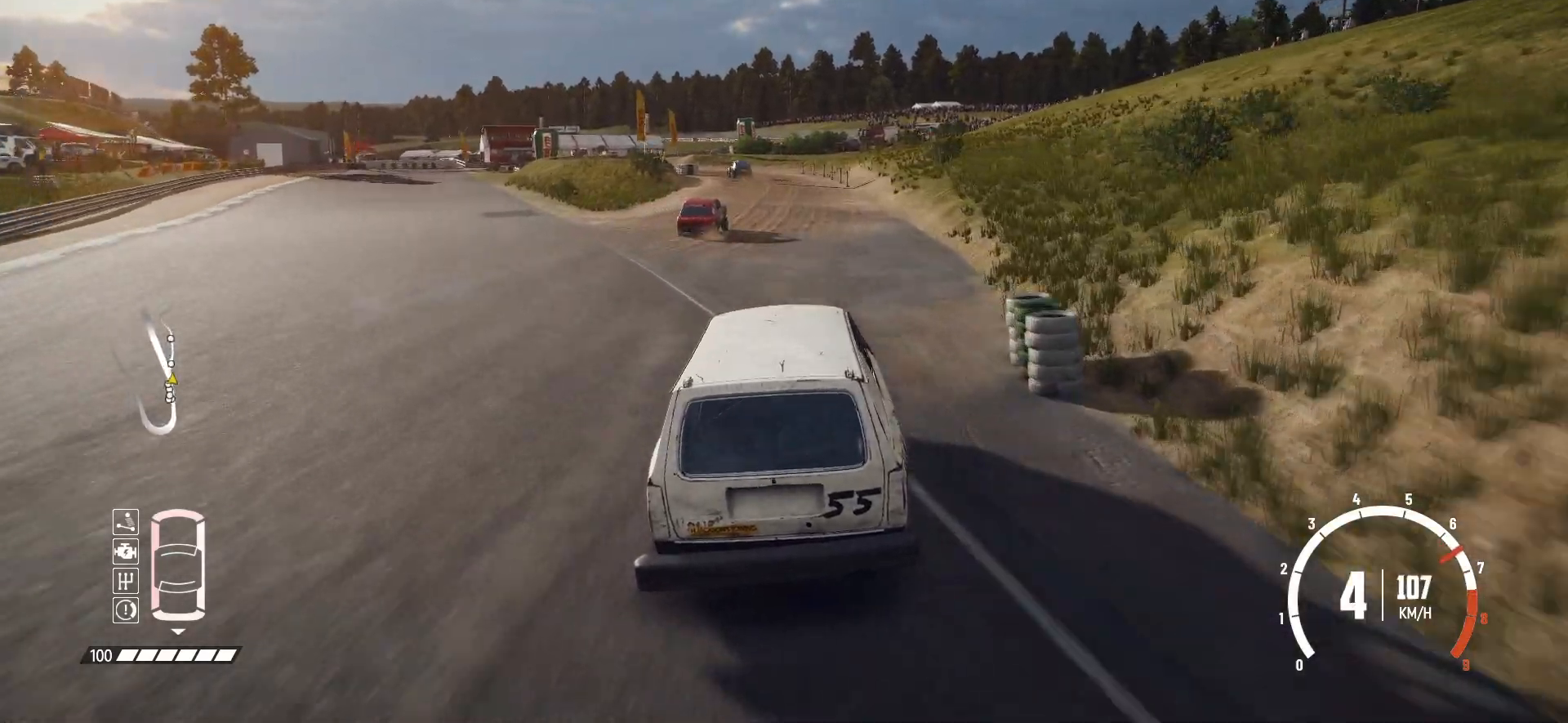
{"buttons": ["R2"], "left_stick": "center", "events": [[200, "left_stick", "left"], [450, "left_stick", "center"]]}
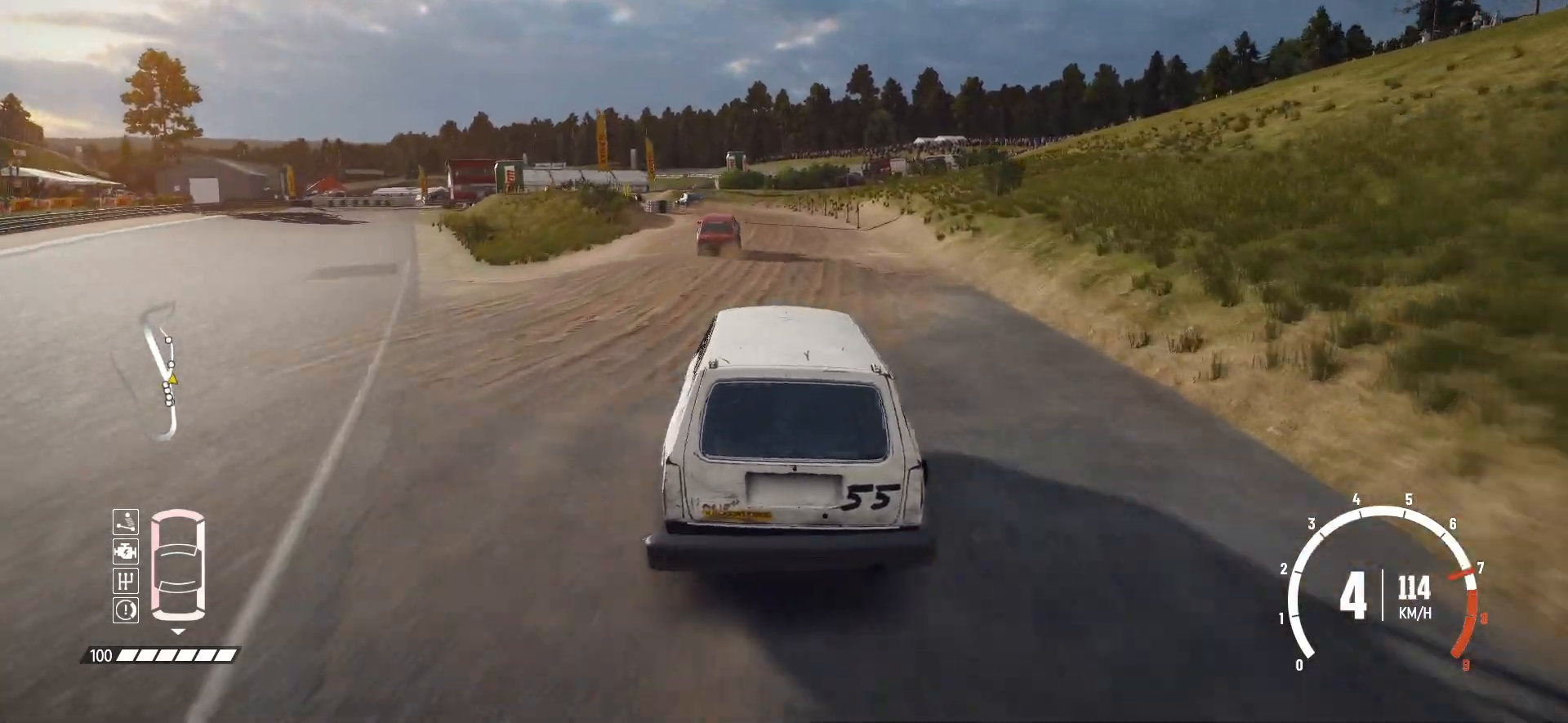
{"buttons": ["R2"], "left_stick": "center", "events": []}
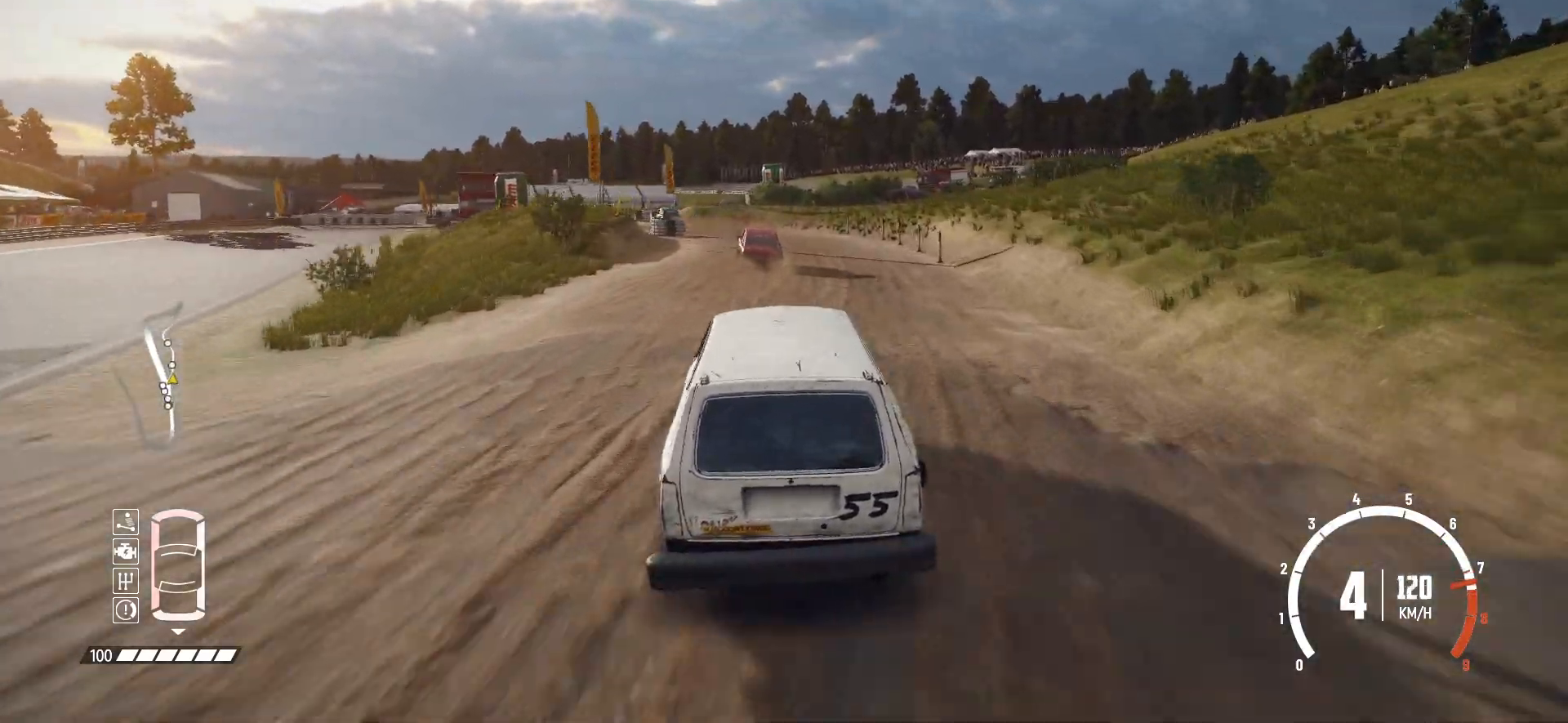
{"buttons": ["R2"], "left_stick": "left", "events": [[183, "left_stick", "left"]]}
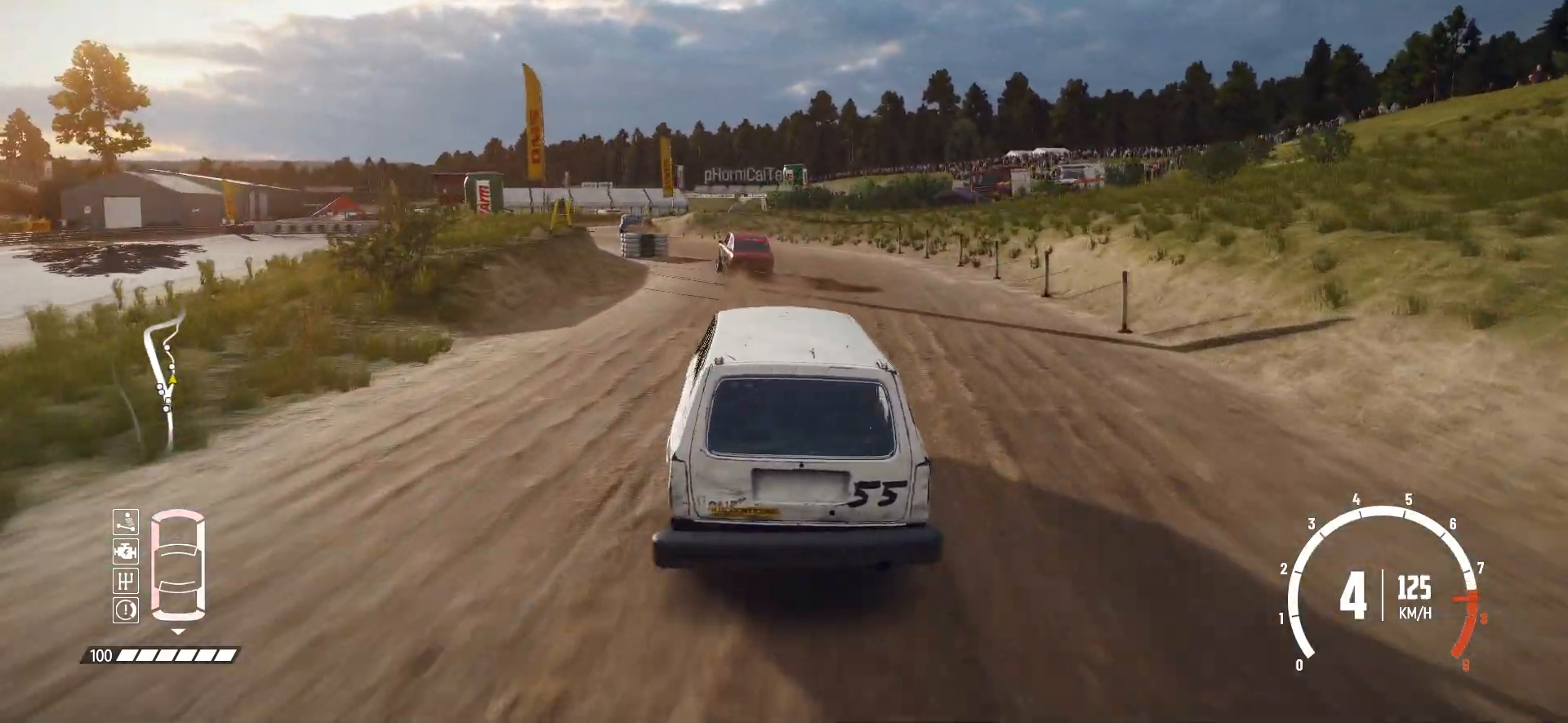
{"buttons": ["R2"], "left_stick": "center", "events": [[83, "L2", "down"], [100, "R2", "up"], [200, "R2", "down"], [233, "L2", "up"], [250, "left_stick", "center"]]}
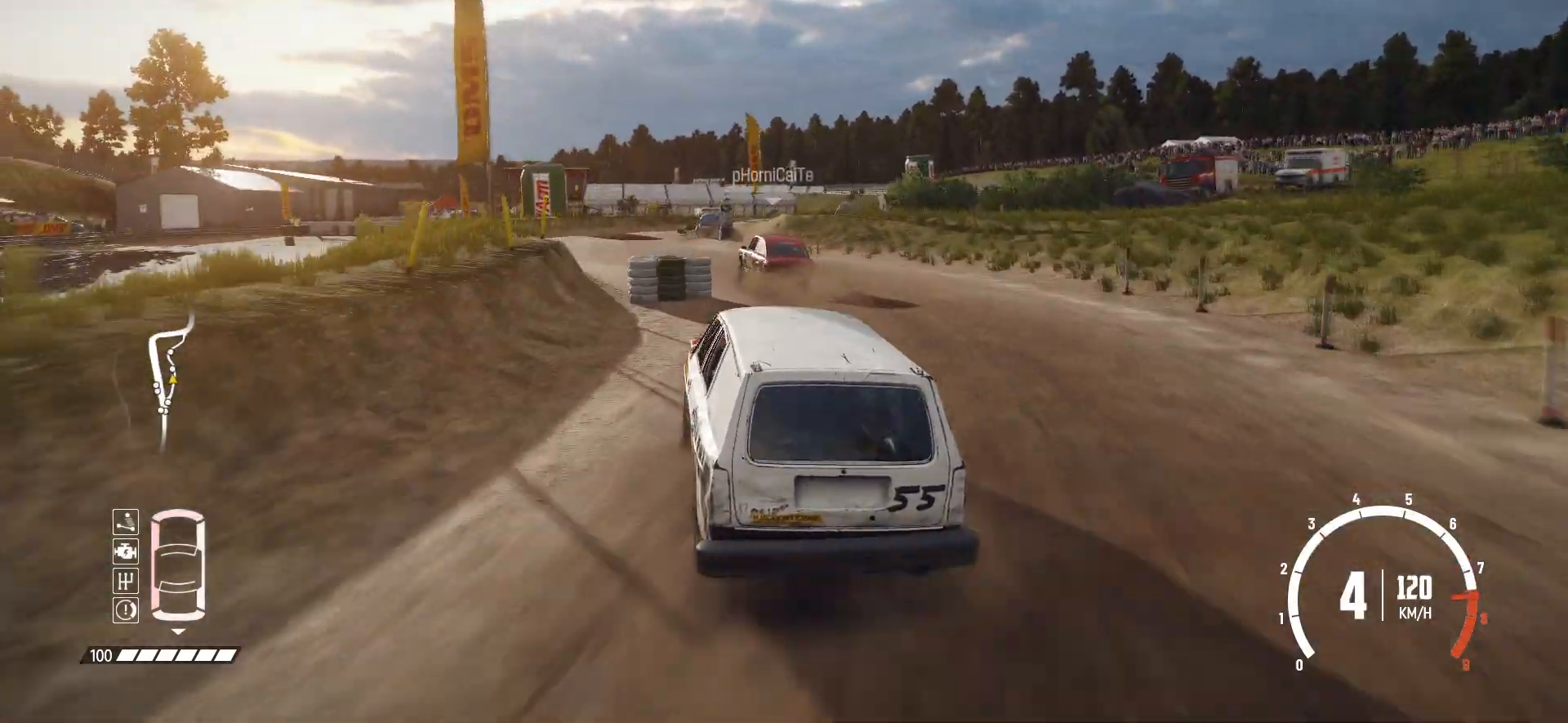
{"buttons": ["L2"], "left_stick": "left", "events": [[150, "left_stick", "left"], [350, "L2", "down"], [383, "R2", "up"]]}
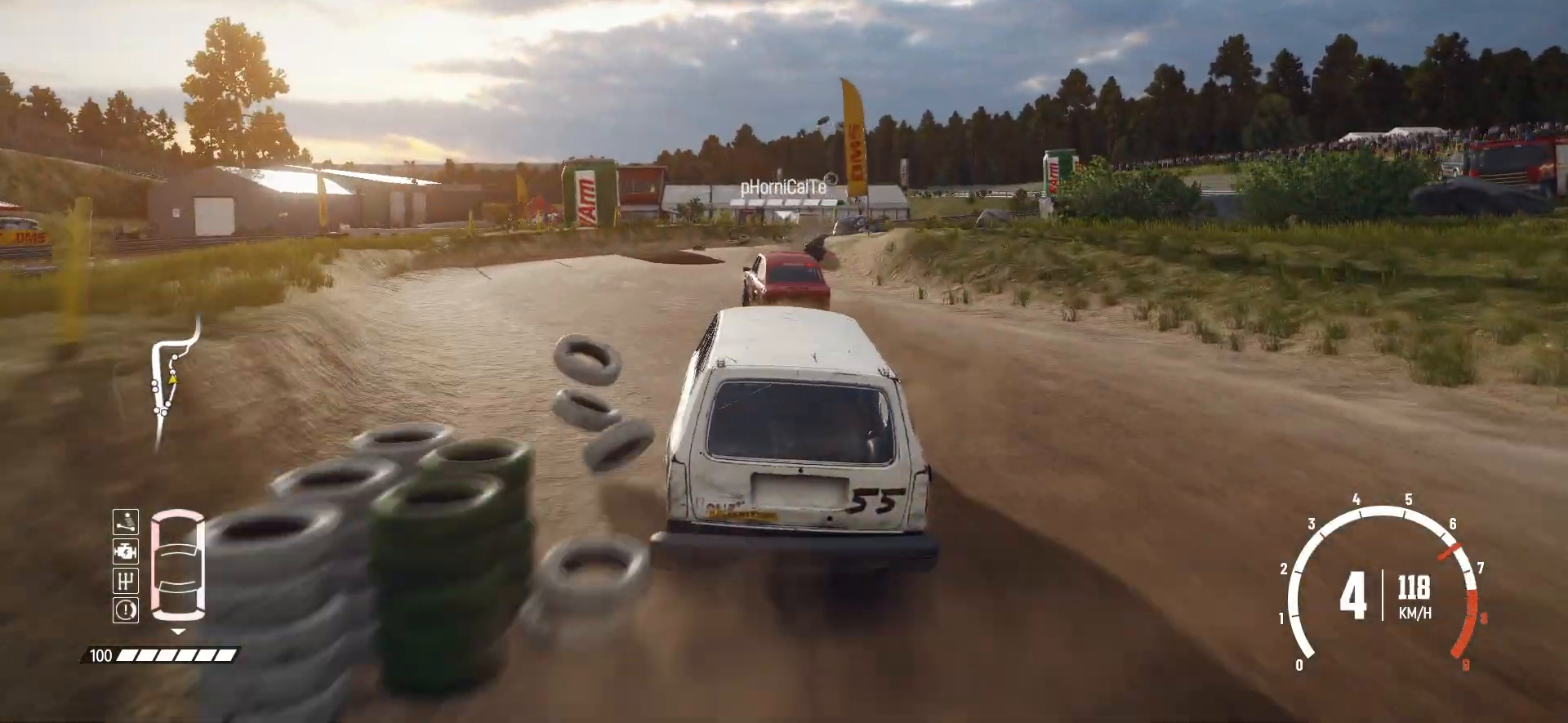
{"buttons": ["B", "L2"], "left_stick": "right", "events": [[300, "left_stick", "center"], [400, "left_stick", "right"], [450, "B", "down"]]}
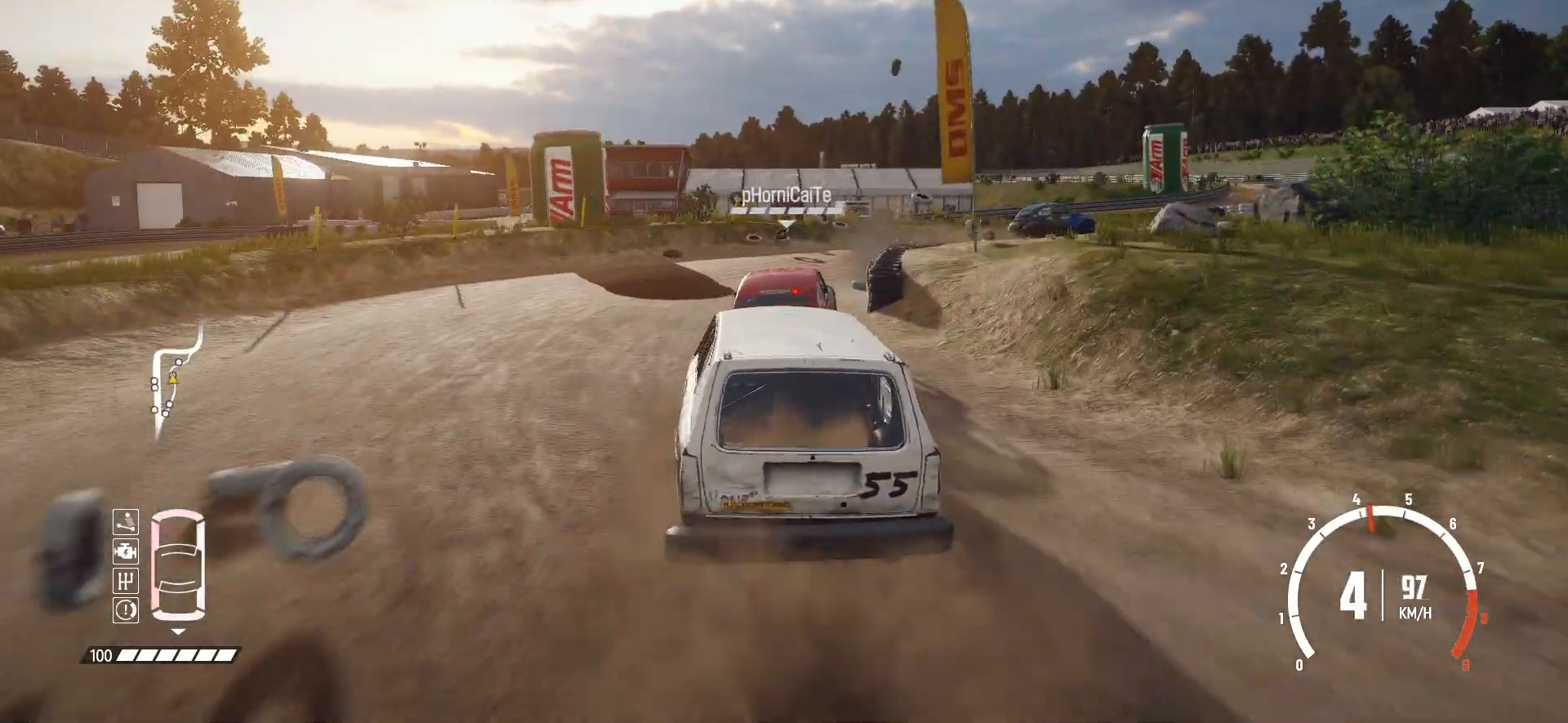
{"buttons": ["L2"], "left_stick": "up-right", "events": [[100, "L2", "up"], [200, "L1", "down"], [250, "left_stick", "up-right"], [350, "B", "up"], [400, "L1", "up"], [433, "L2", "down"]]}
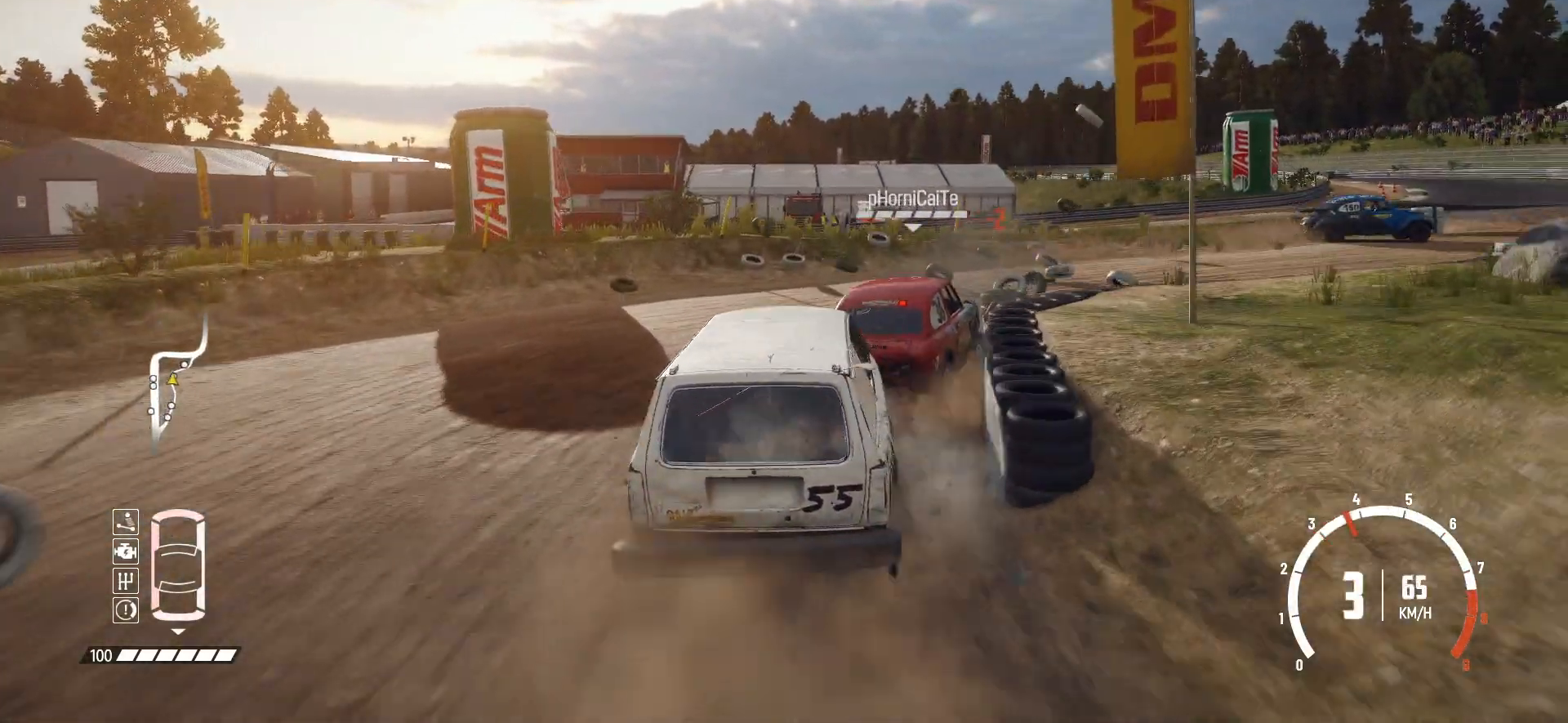
{"buttons": [], "left_stick": "center", "events": [[50, "L2", "up"], [83, "left_stick", "right"], [250, "R2", "down"], [350, "R2", "up"], [450, "R2", "down"], [500, "R2", "up"], [500, "left_stick", "center"]]}
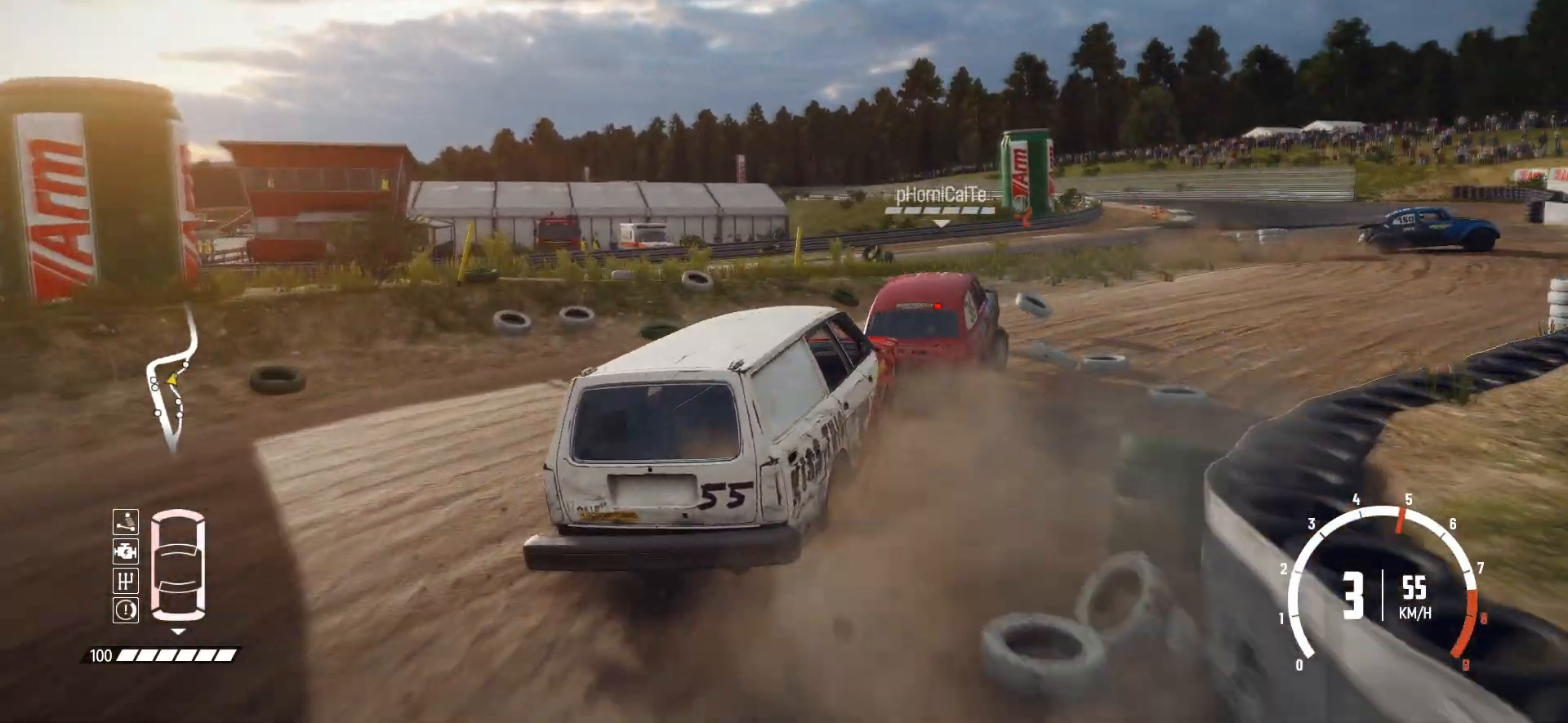
{"buttons": ["R2"], "left_stick": "right", "events": [[100, "R2", "down"], [333, "left_stick", "right"]]}
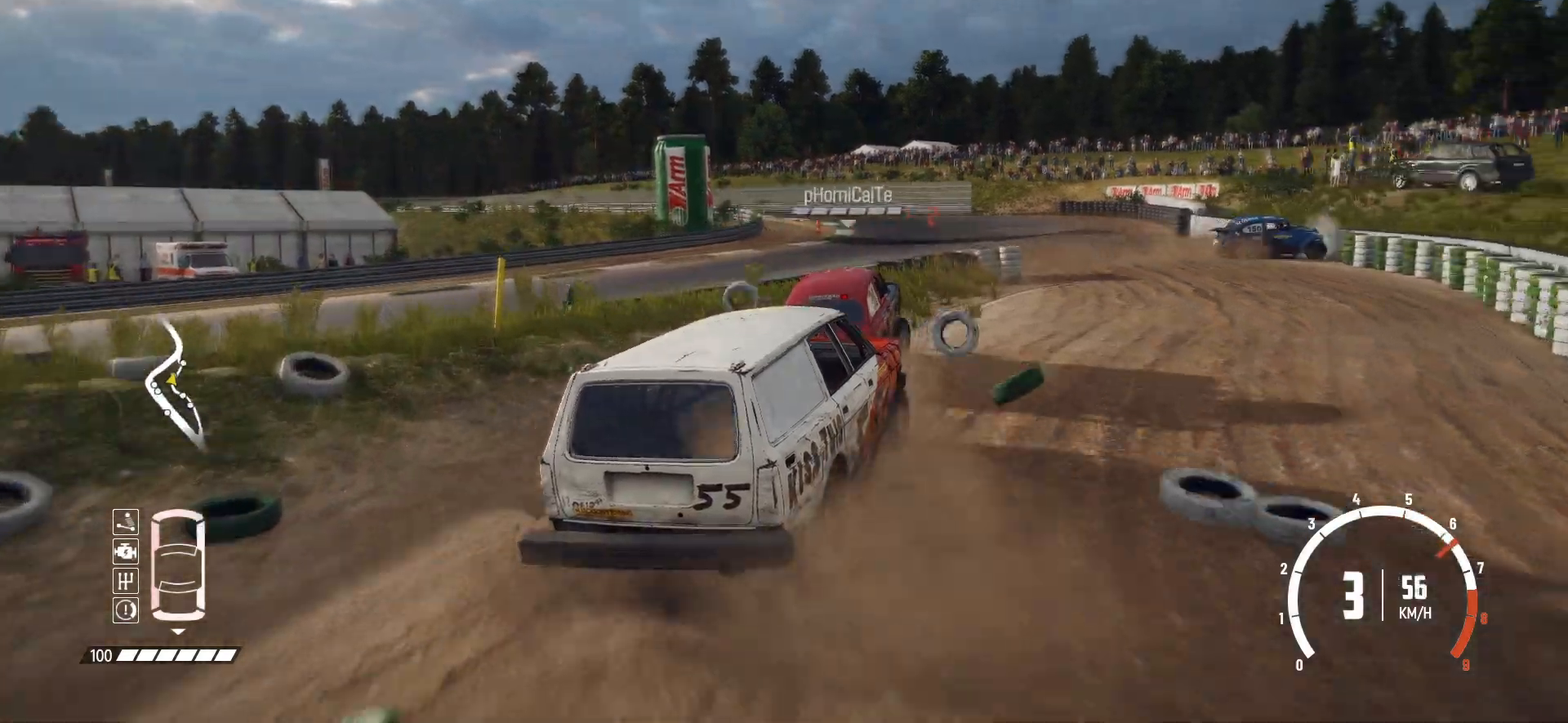
{"buttons": ["R2"], "left_stick": "center", "events": [[133, "left_stick", "center"]]}
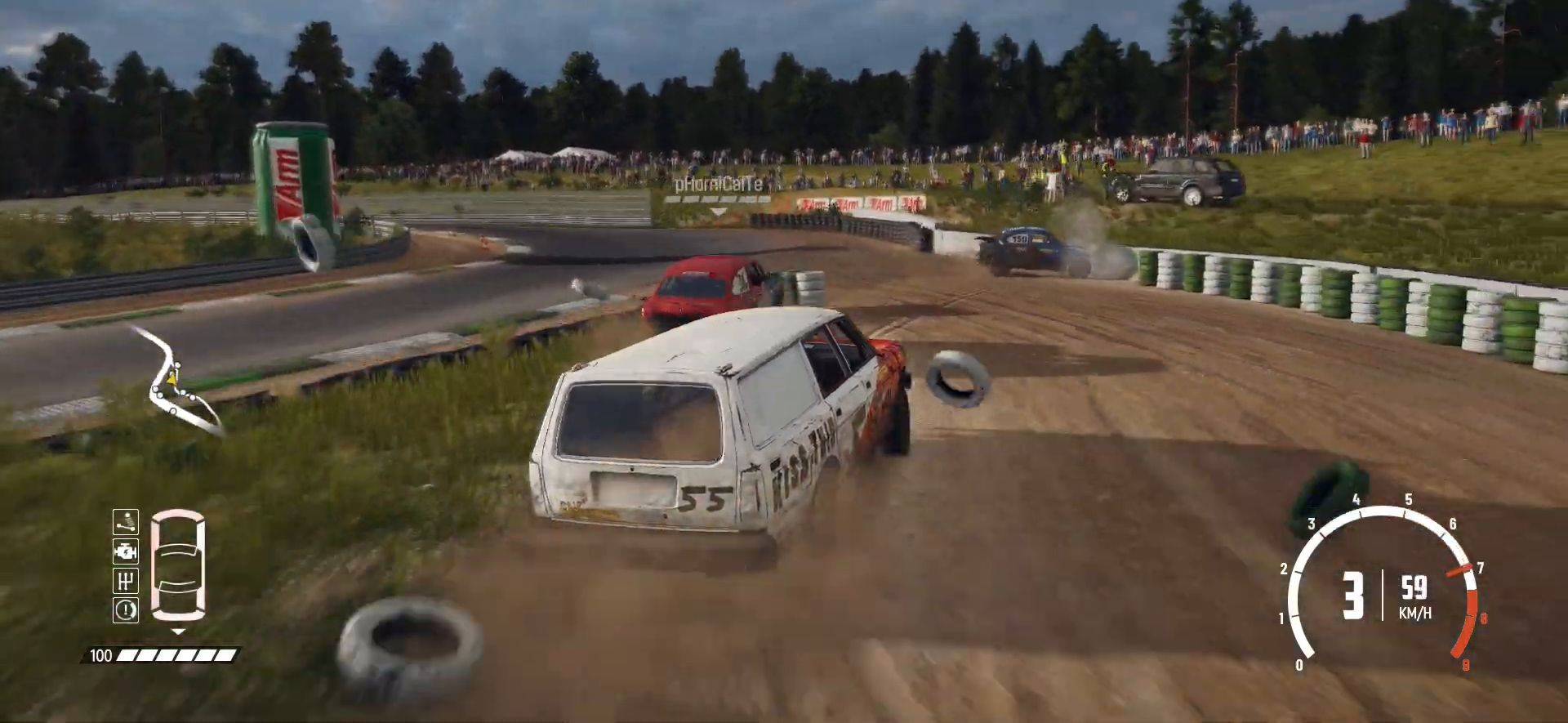
{"buttons": ["R2"], "left_stick": "left", "events": [[133, "left_stick", "left"], [300, "R2", "up"], [350, "R2", "down"]]}
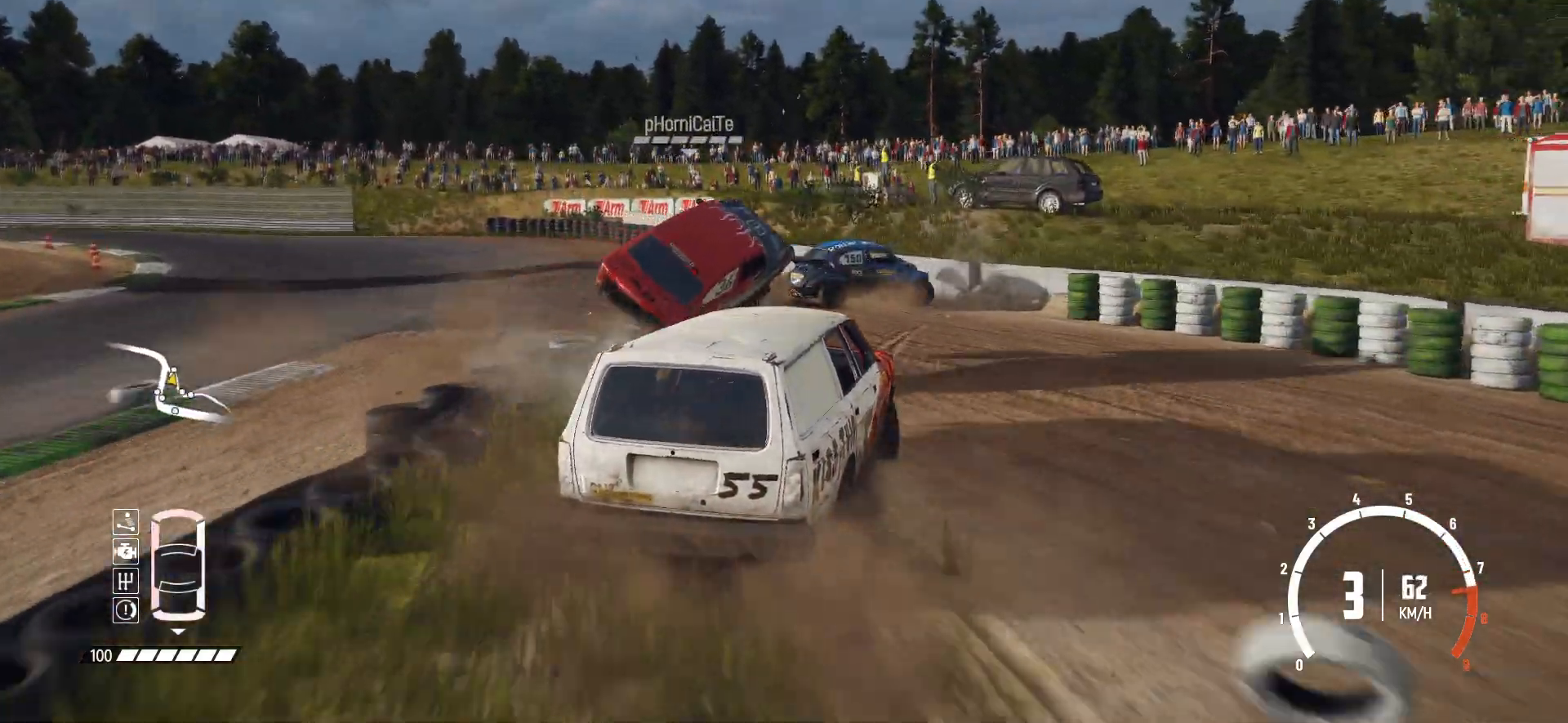
{"buttons": ["R2"], "left_stick": "center", "events": [[500, "left_stick", "center"]]}
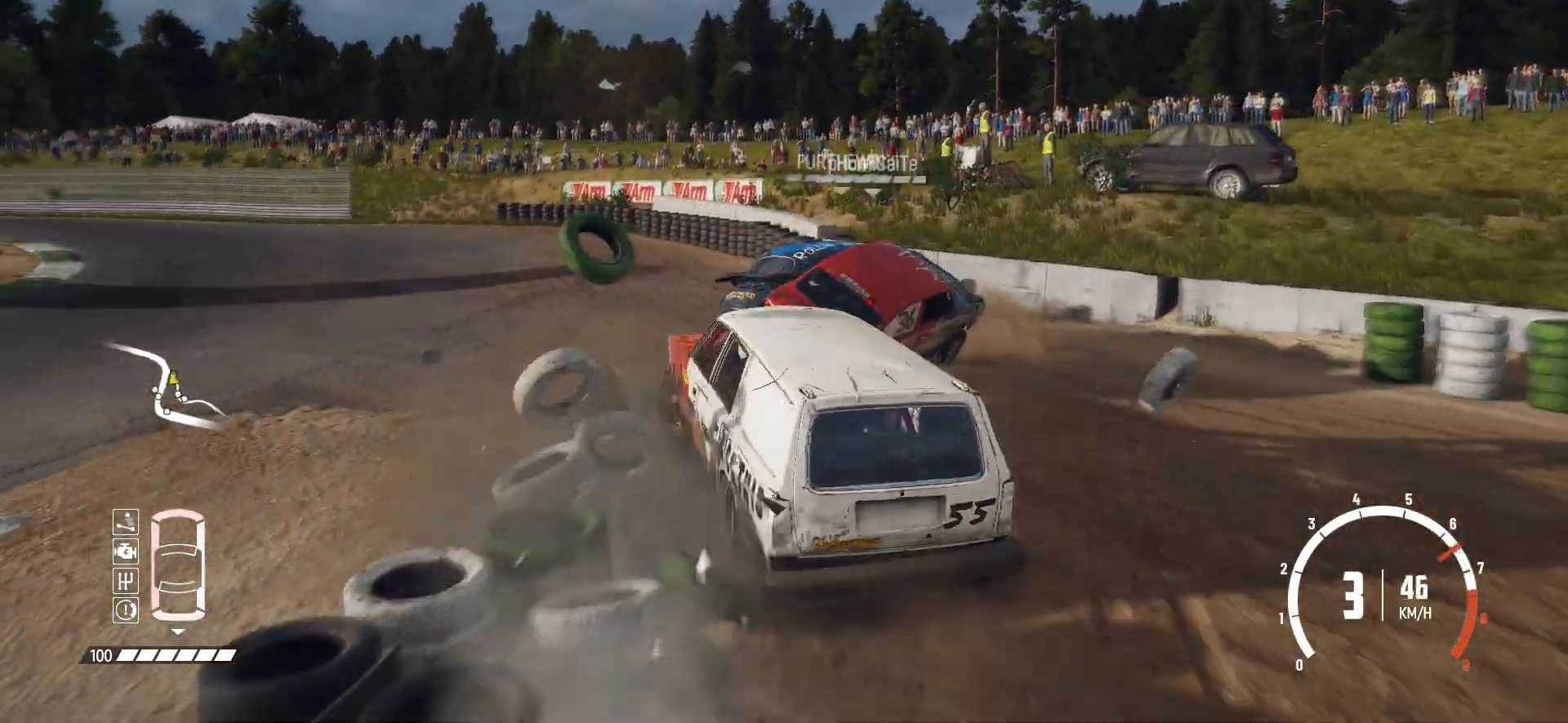
{"buttons": [], "left_stick": "right", "events": [[183, "left_stick", "right"], [450, "R2", "up"]]}
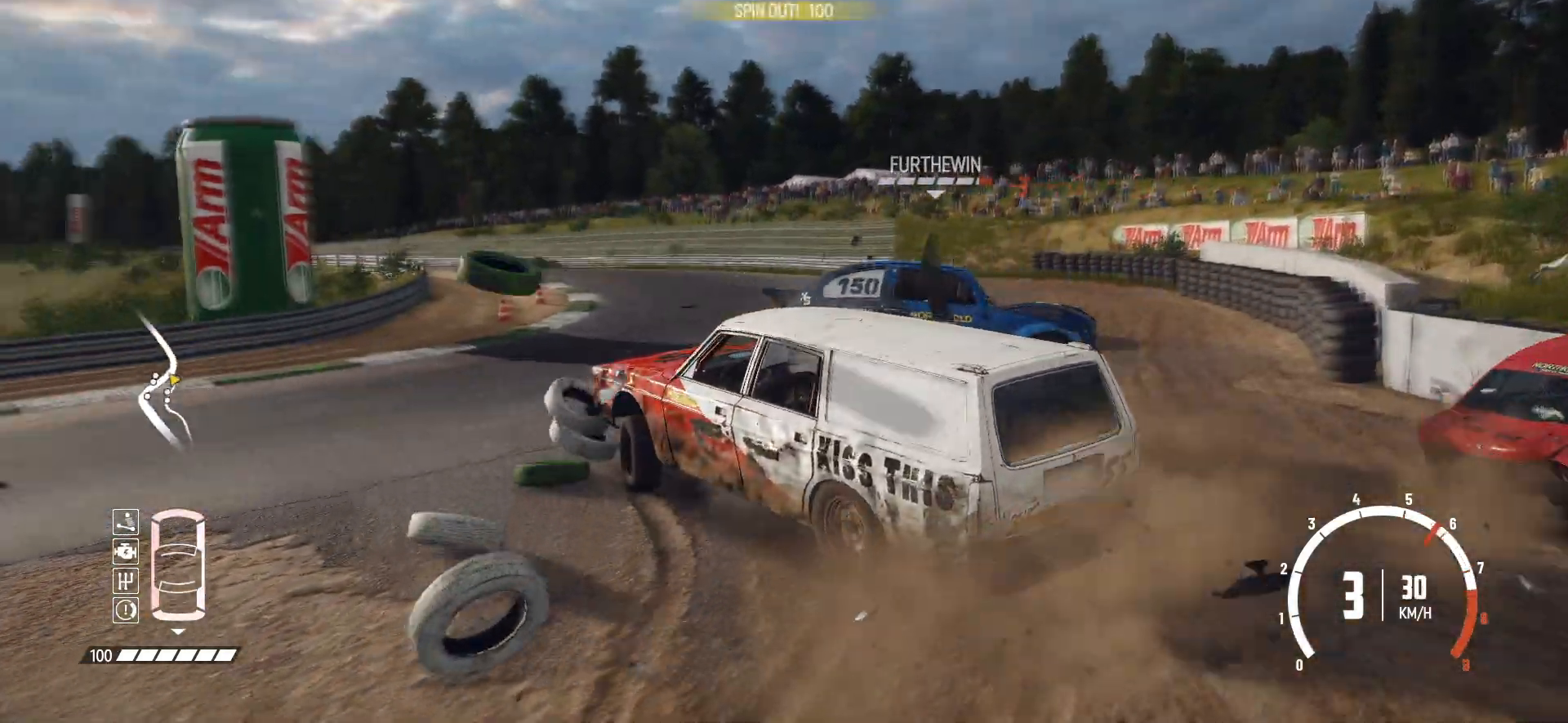
{"buttons": ["R2"], "left_stick": "right", "events": [[150, "R2", "down"], [200, "R2", "up"], [283, "R2", "down"]]}
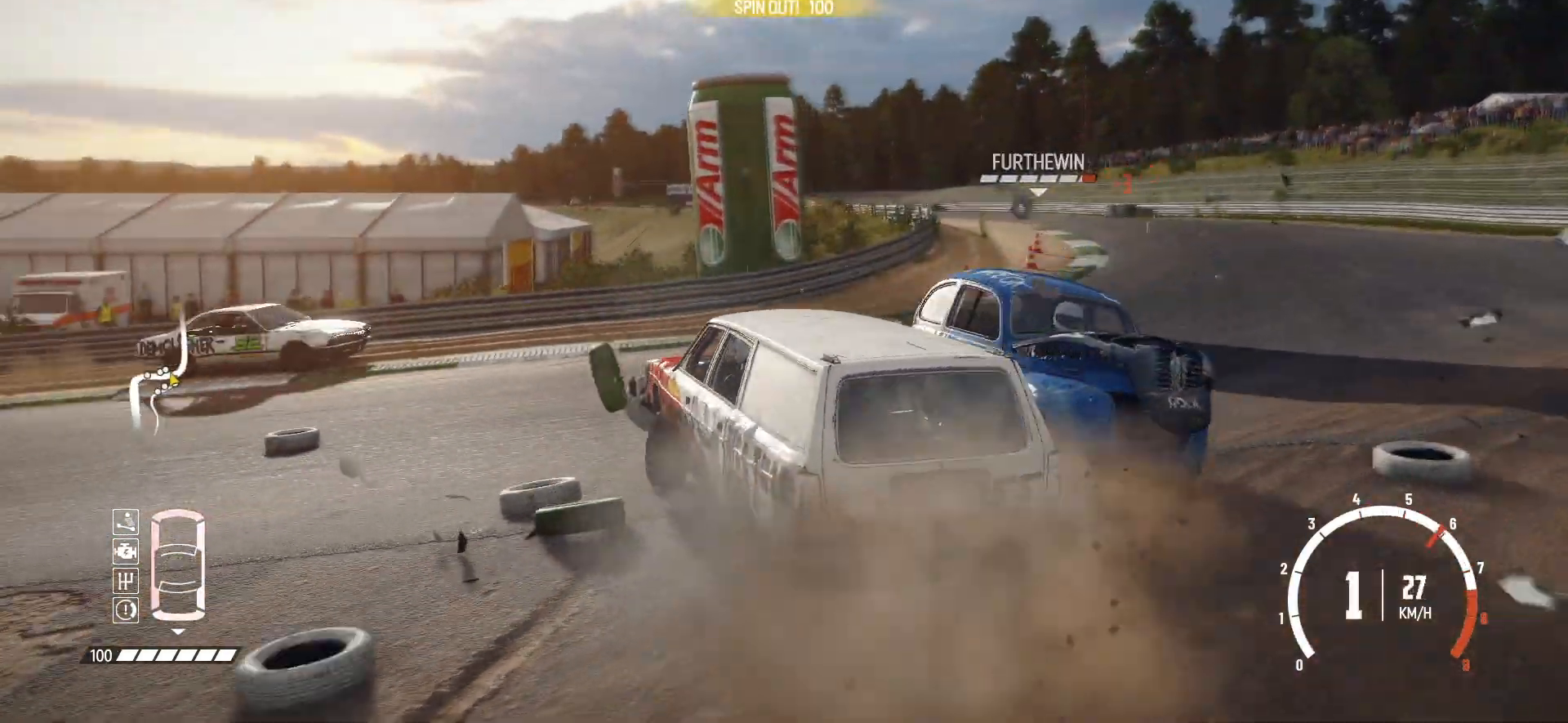
{"buttons": ["R2"], "left_stick": "center", "events": [[183, "left_stick", "center"], [250, "left_stick", "right"], [300, "left_stick", "center"]]}
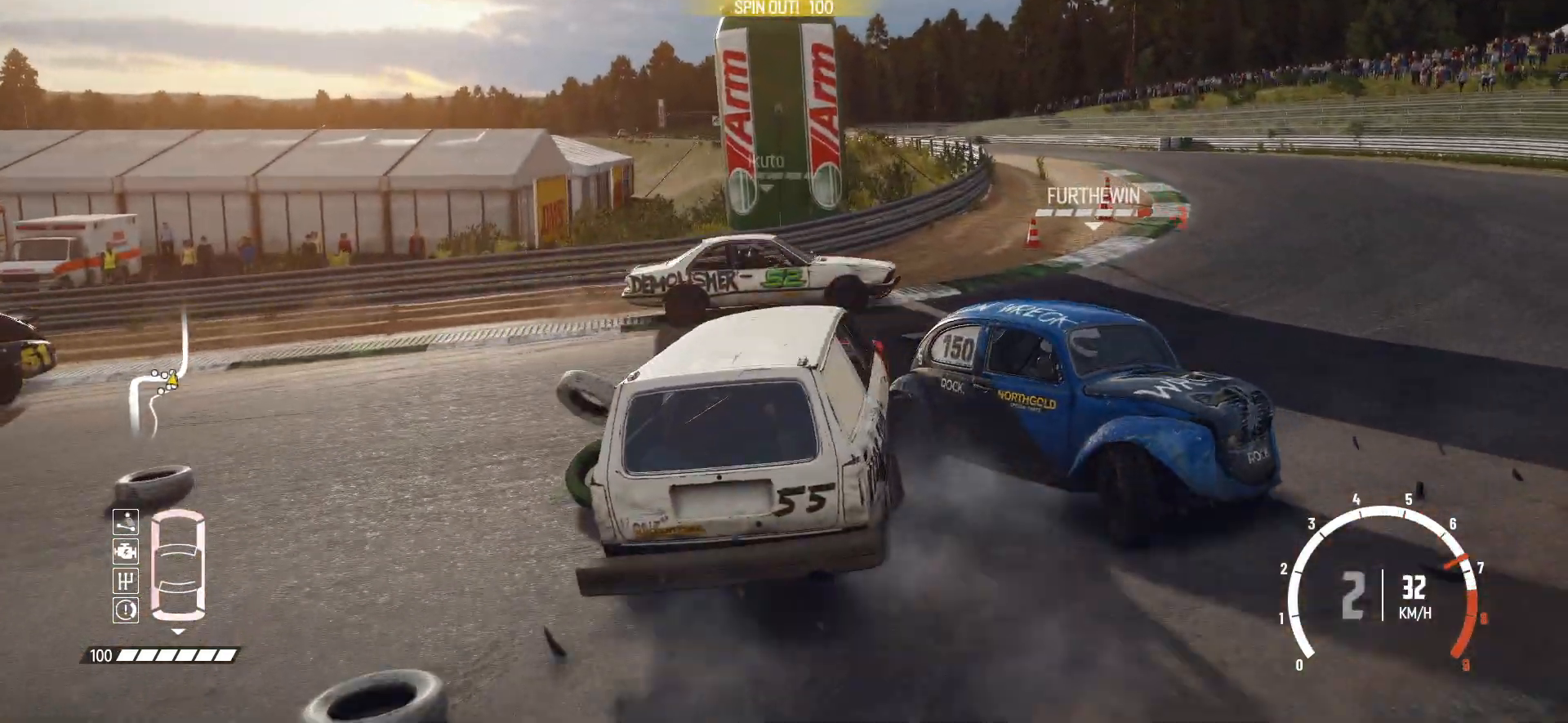
{"buttons": ["R2"], "left_stick": "right", "events": [[17, "left_stick", "right"], [100, "left_stick", "center"], [200, "left_stick", "right"], [300, "left_stick", "center"], [350, "left_stick", "right"]]}
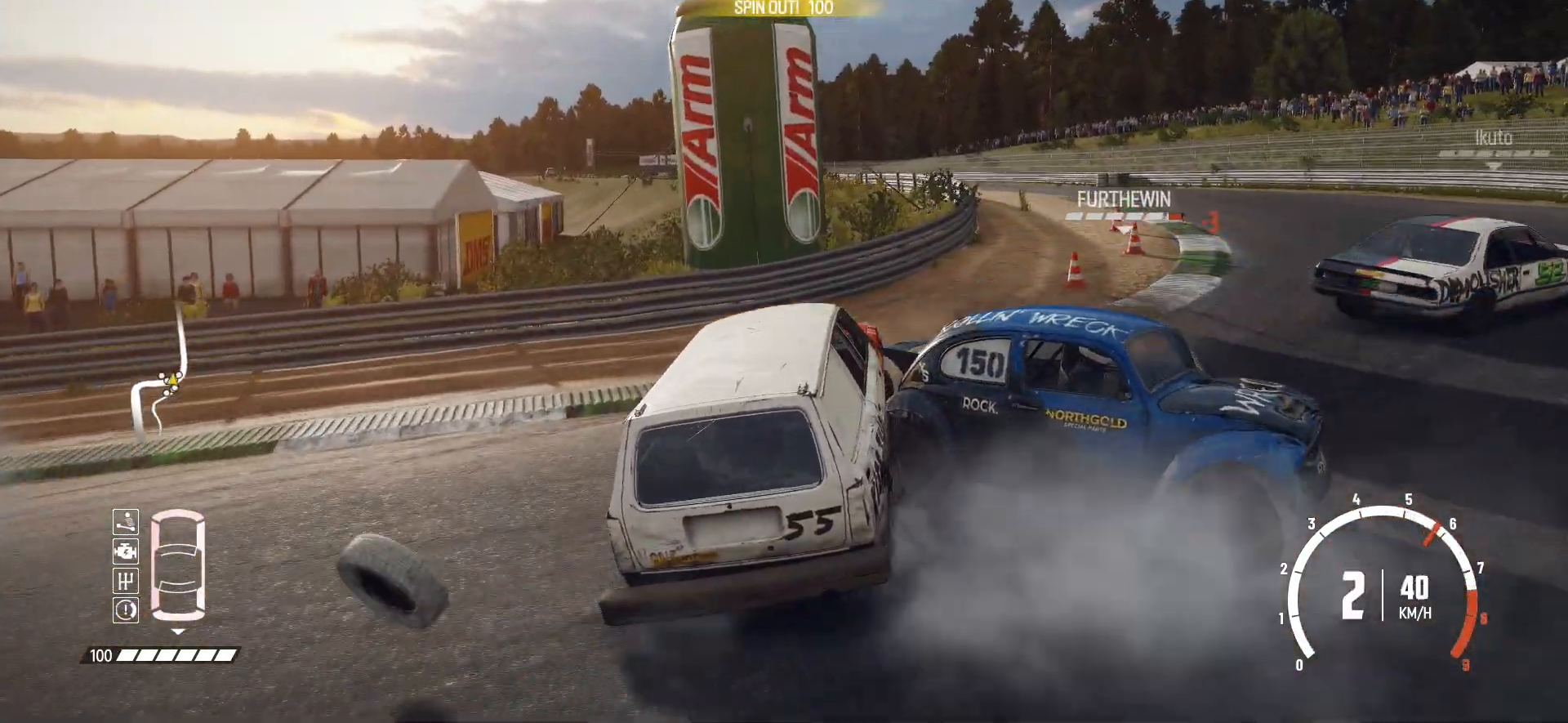
{"buttons": ["R2"], "left_stick": "right", "events": [[300, "R2", "up"], [383, "R2", "down"]]}
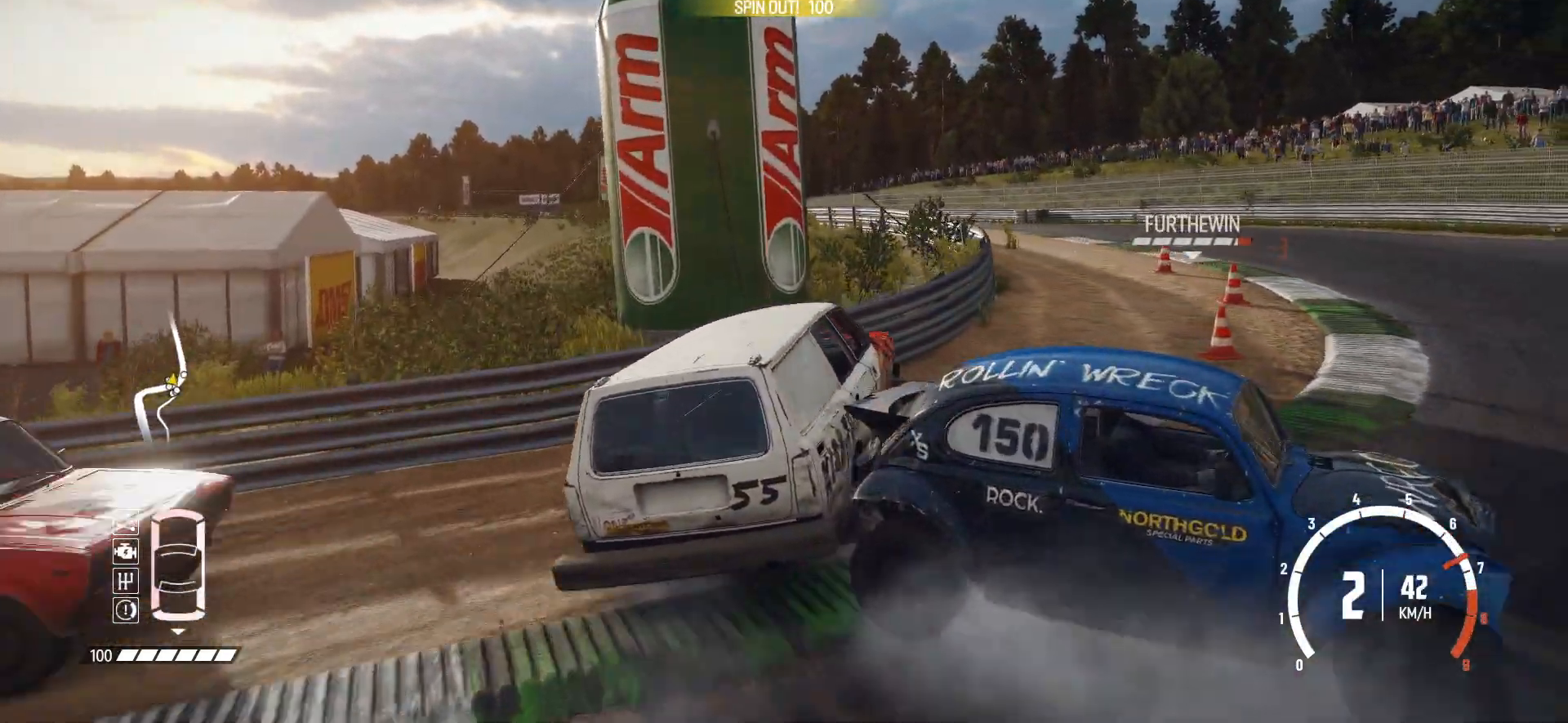
{"buttons": ["R2"], "left_stick": "center", "events": [[33, "R2", "up"], [50, "R2", "down"], [400, "R2", "up"], [433, "R2", "down"], [433, "left_stick", "center"]]}
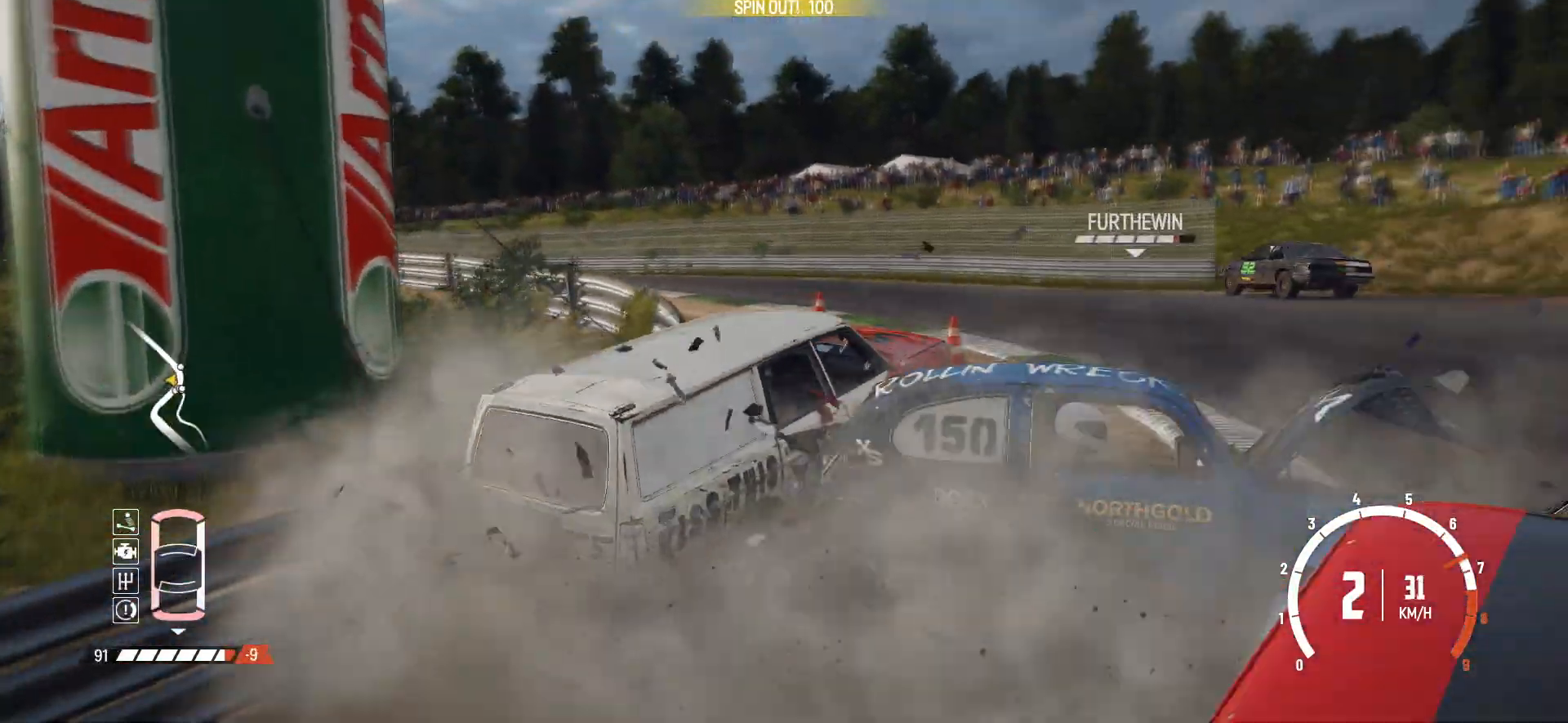
{"buttons": ["R2"], "left_stick": "left", "events": [[83, "left_stick", "left"], [100, "R2", "up"], [183, "R2", "down"]]}
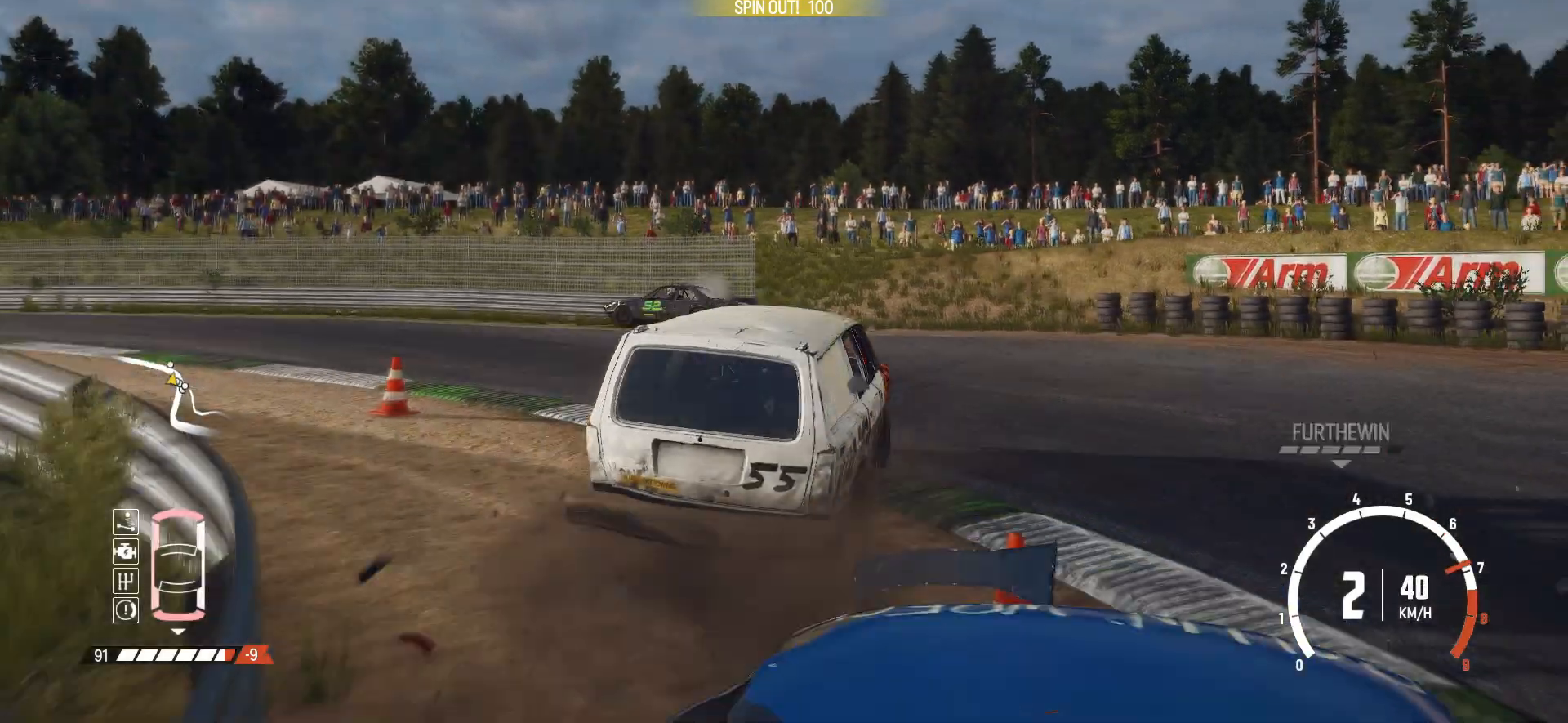
{"buttons": ["R2"], "left_stick": "center", "events": [[383, "left_stick", "down-left"], [500, "left_stick", "center"]]}
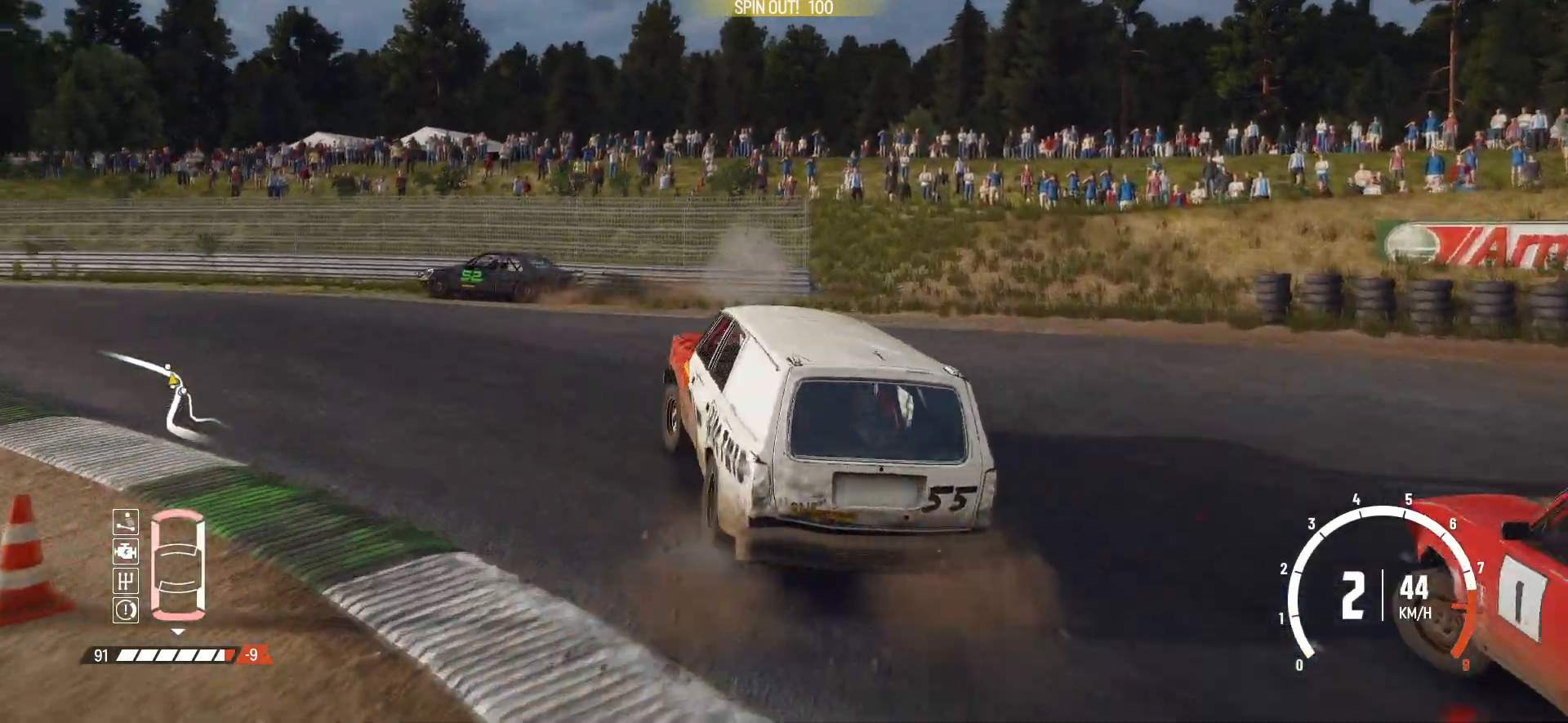
{"buttons": ["R2"], "left_stick": "center", "events": [[200, "left_stick", "left"], [450, "left_stick", "center"]]}
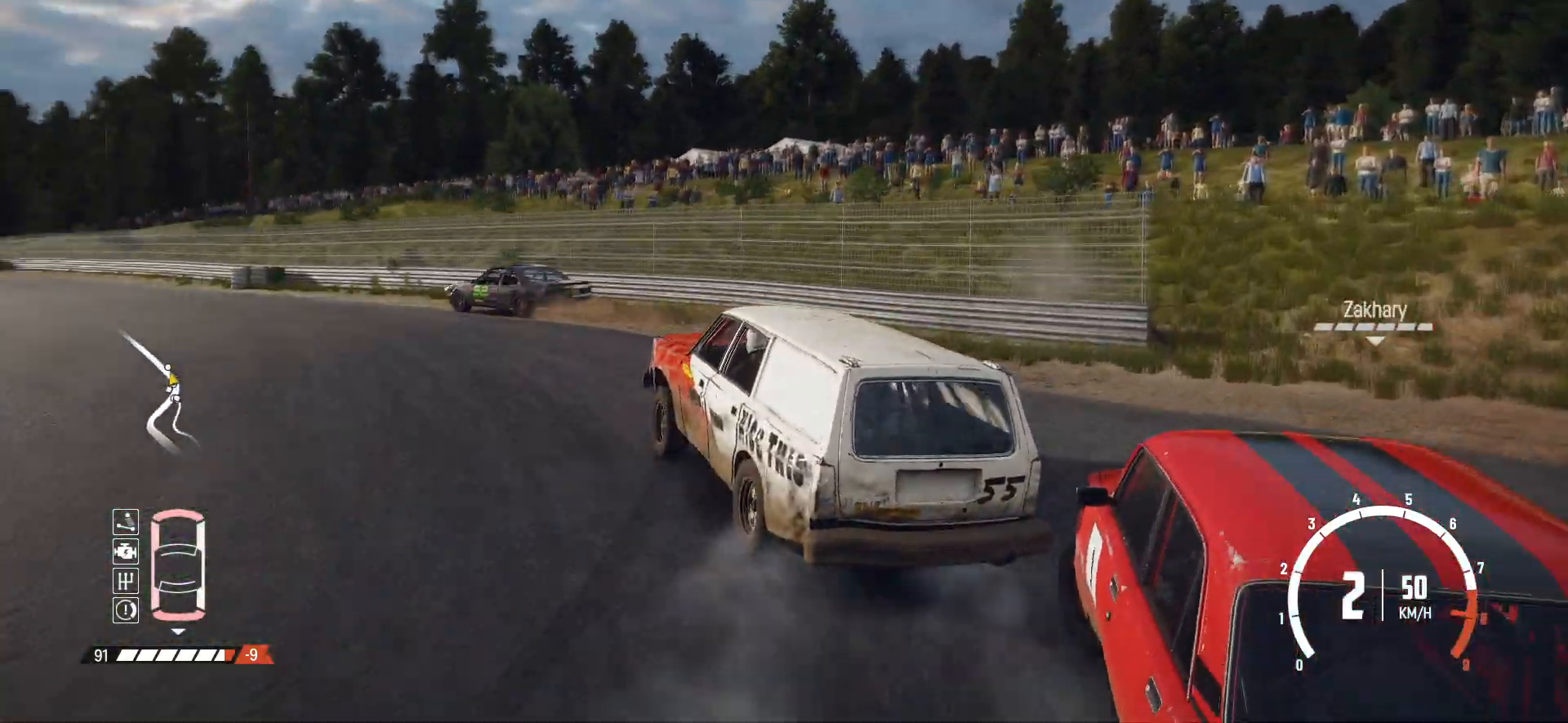
{"buttons": ["R2"], "left_stick": "right", "events": [[83, "left_stick", "left"], [300, "left_stick", "center"], [400, "left_stick", "right"]]}
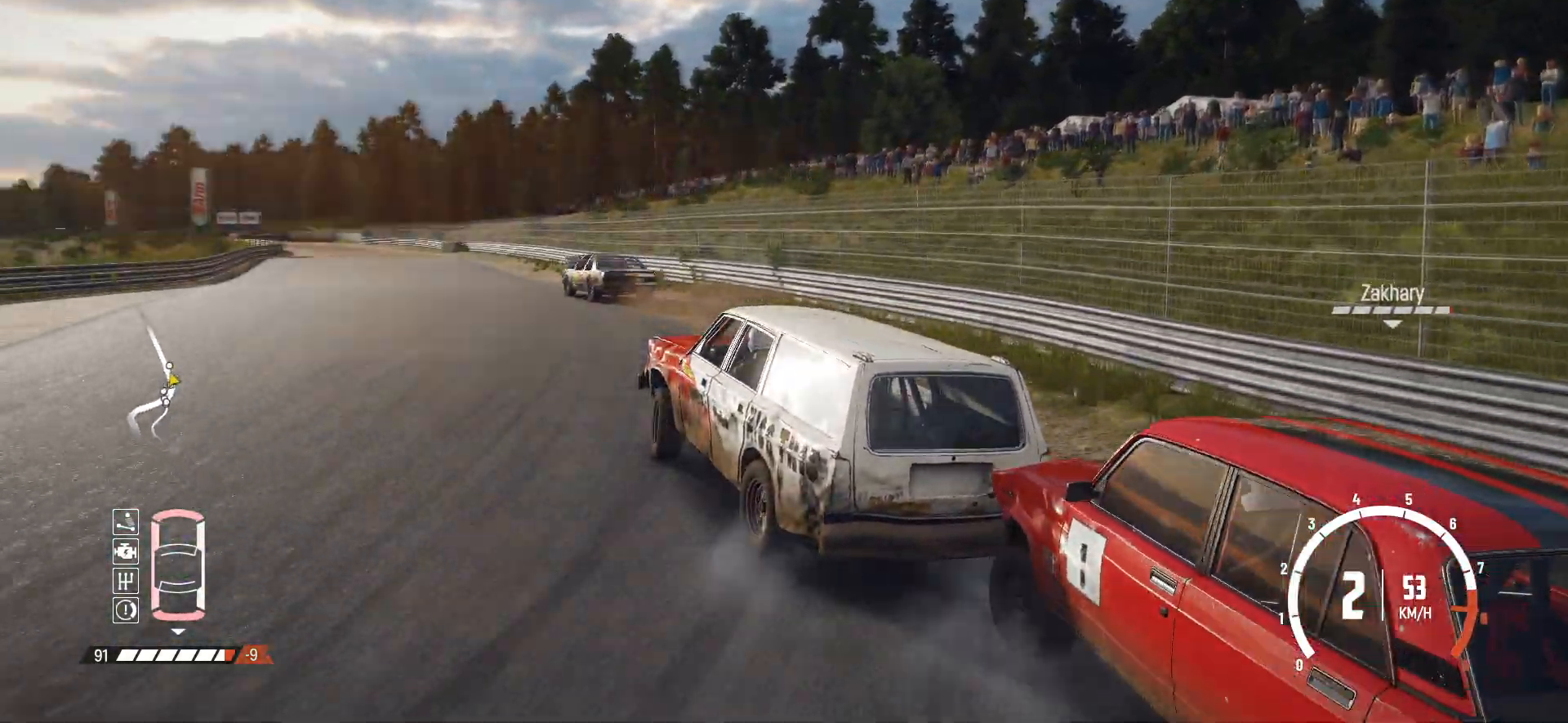
{"buttons": ["R2"], "left_stick": "center", "events": [[300, "left_stick", "center"], [350, "left_stick", "right"], [450, "left_stick", "center"]]}
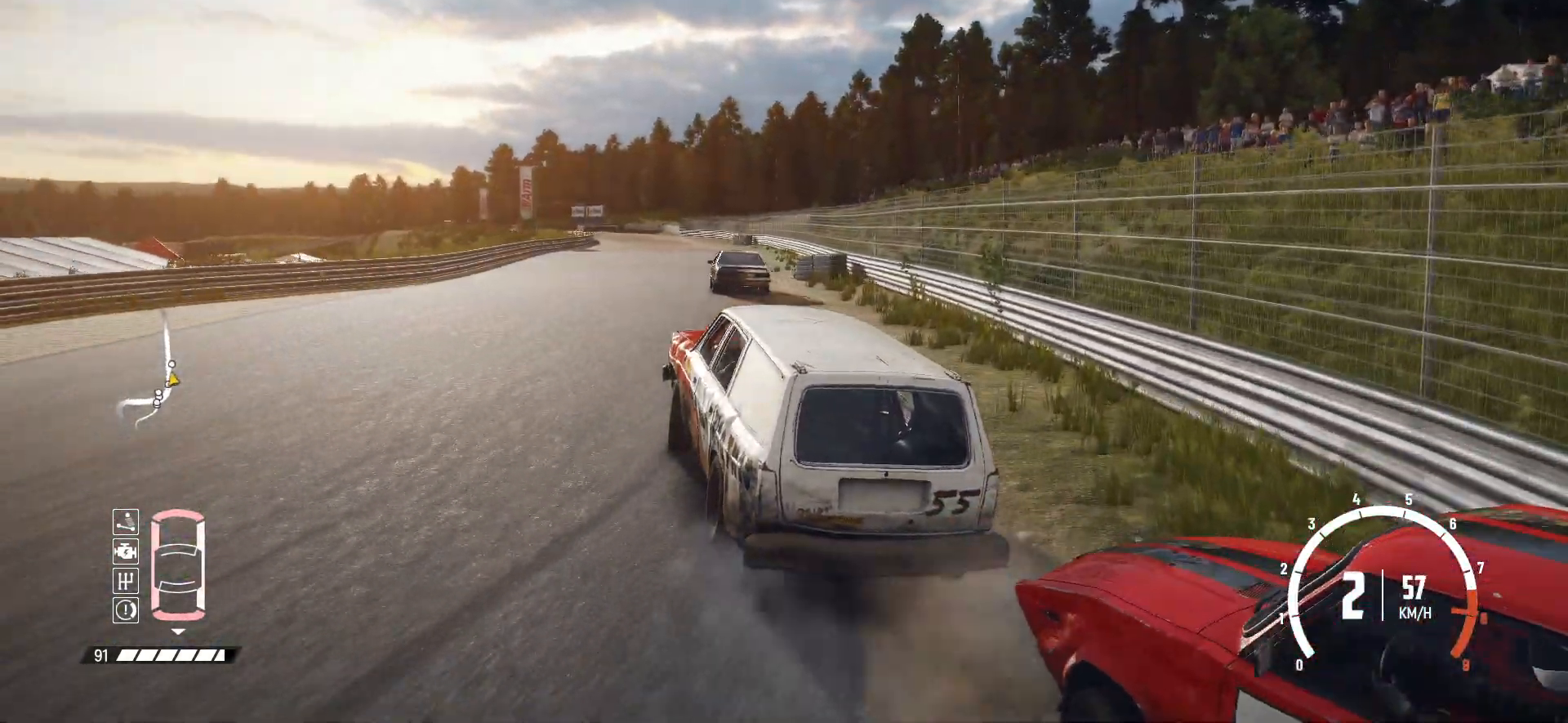
{"buttons": ["R2"], "left_stick": "right", "events": [[450, "left_stick", "right"]]}
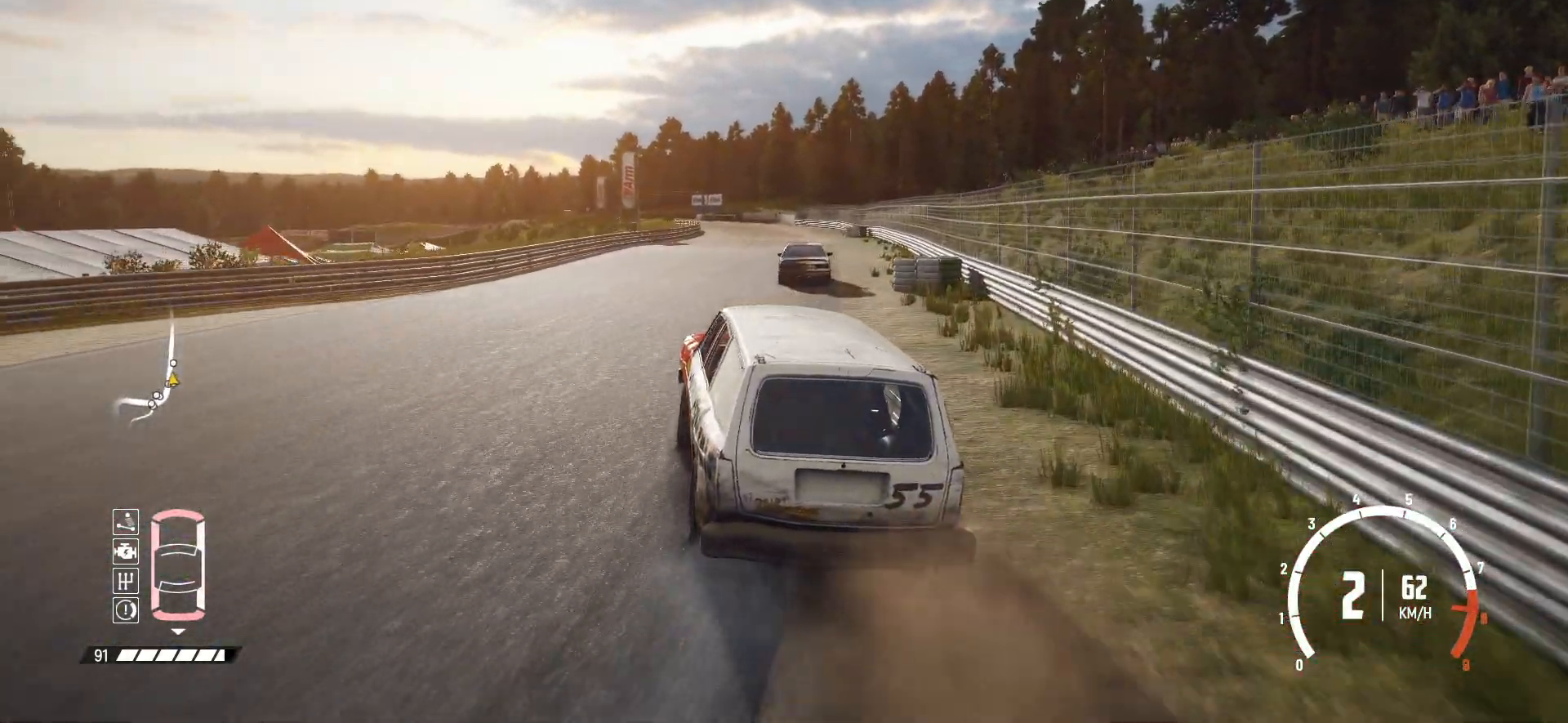
{"buttons": ["R2"], "left_stick": "center", "events": [[250, "left_stick", "center"]]}
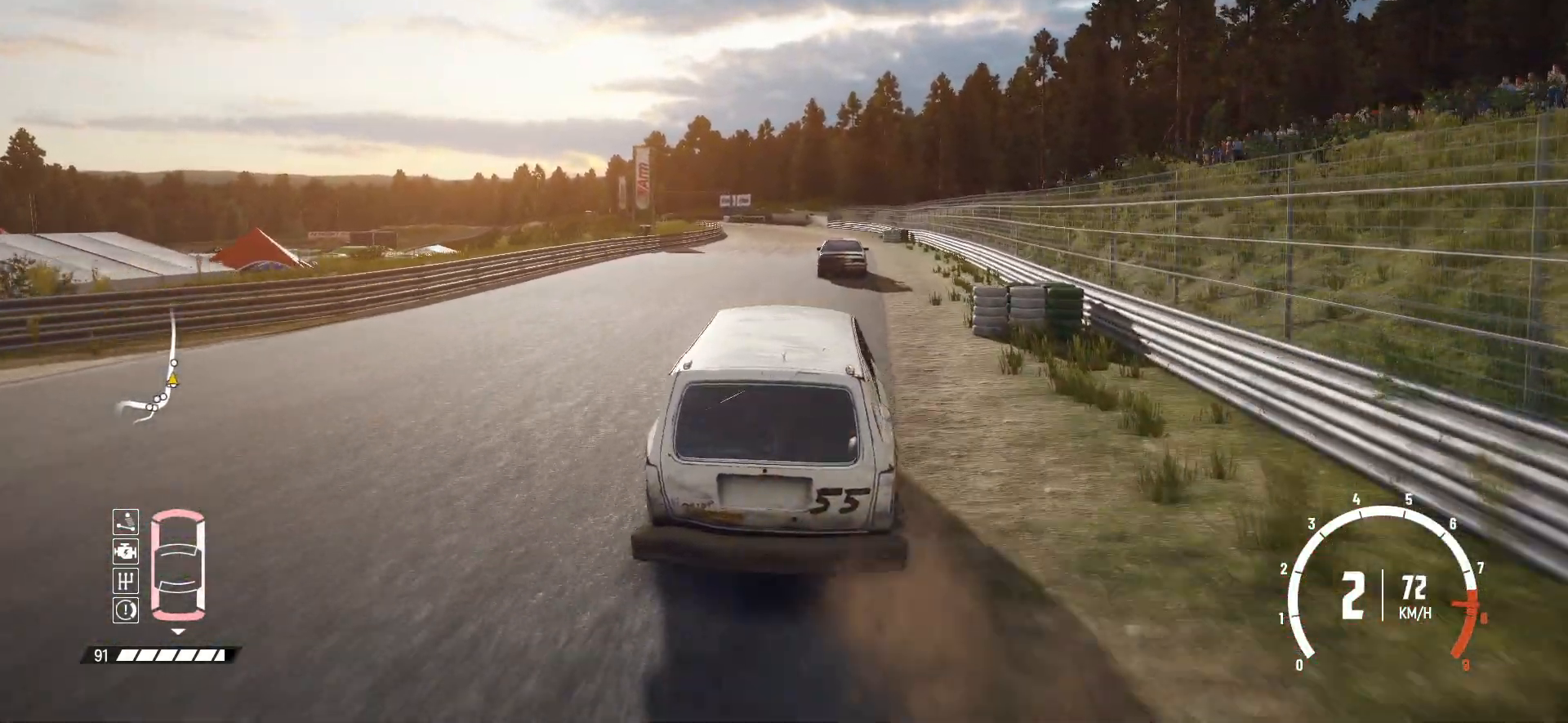
{"buttons": ["R2"], "left_stick": "center", "events": []}
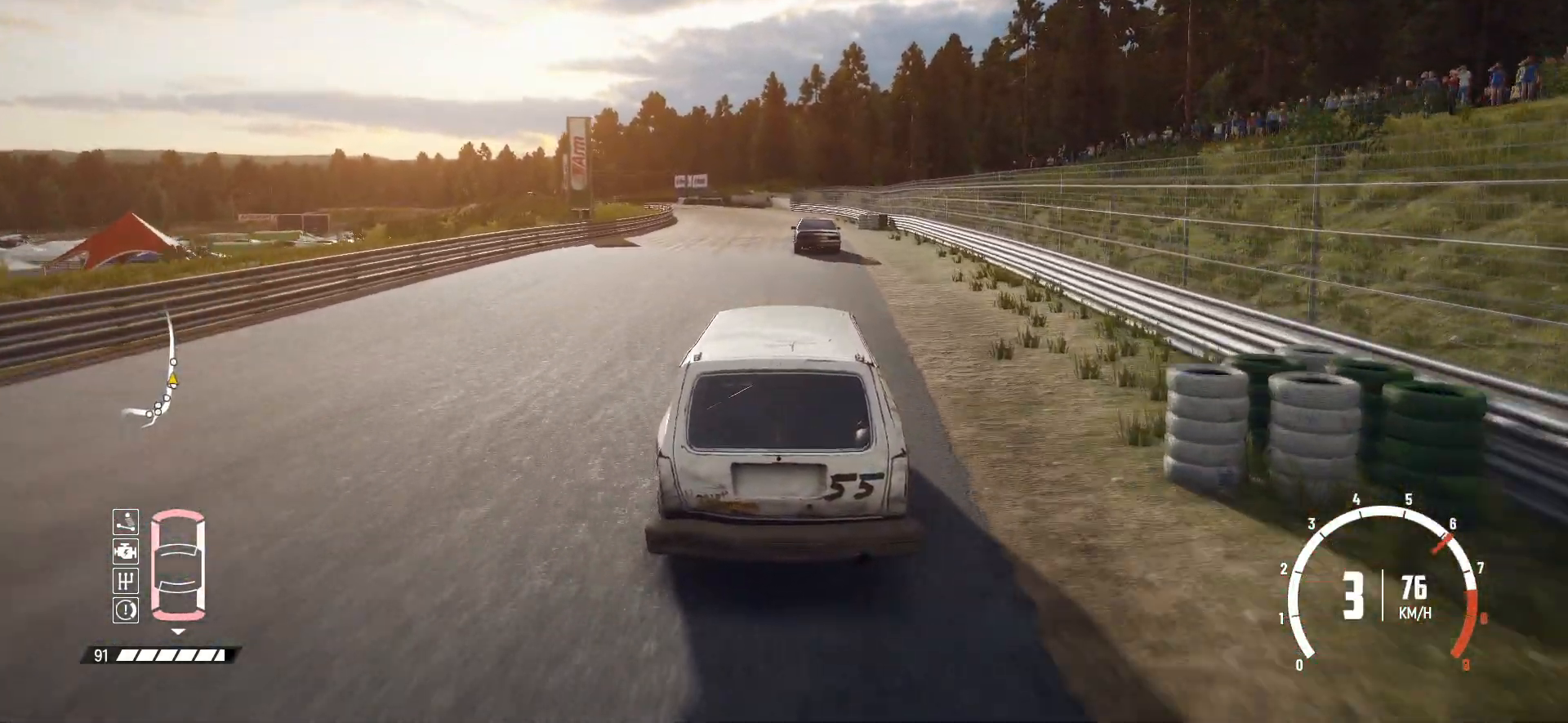
{"buttons": ["R2"], "left_stick": "left", "events": [[433, "left_stick", "left"]]}
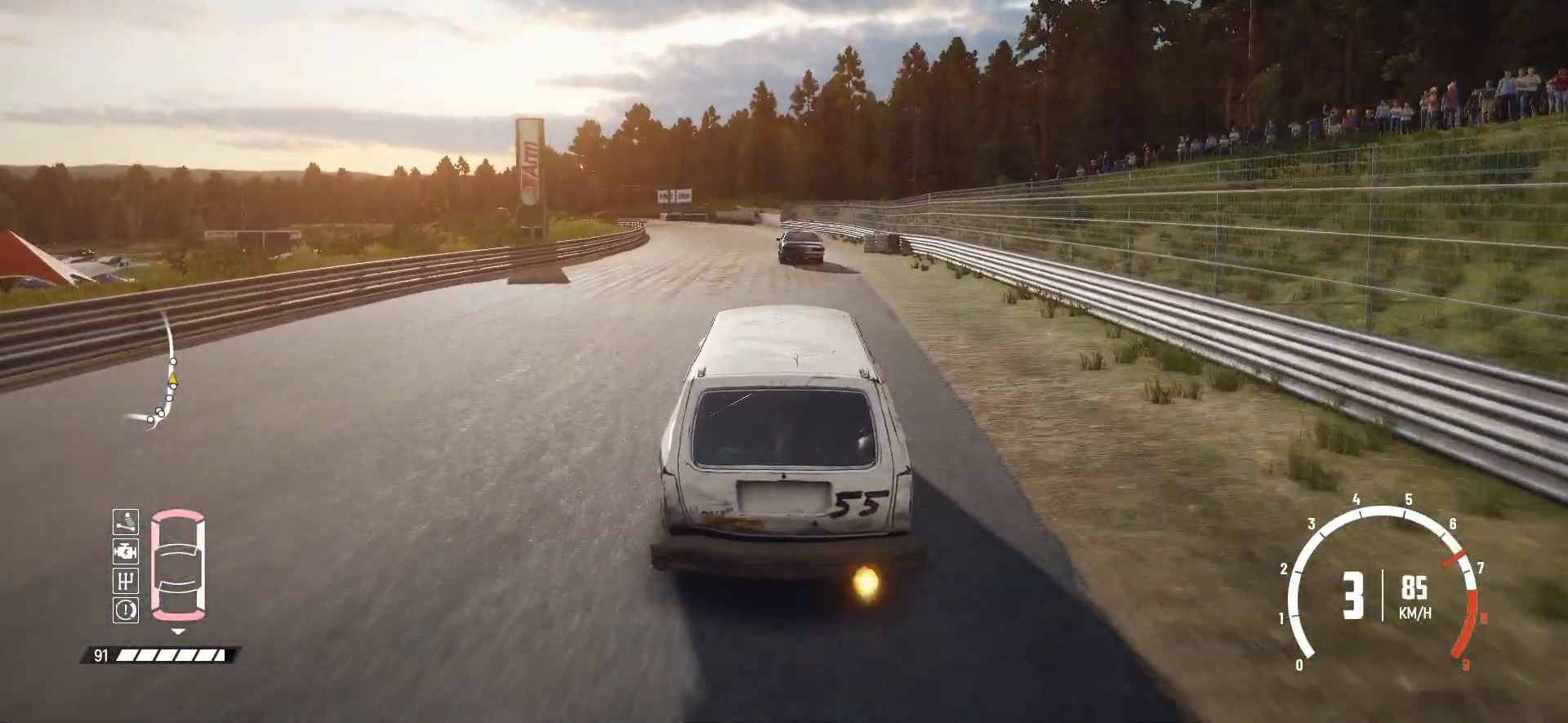
{"buttons": ["R2"], "left_stick": "center", "events": [[133, "left_stick", "center"]]}
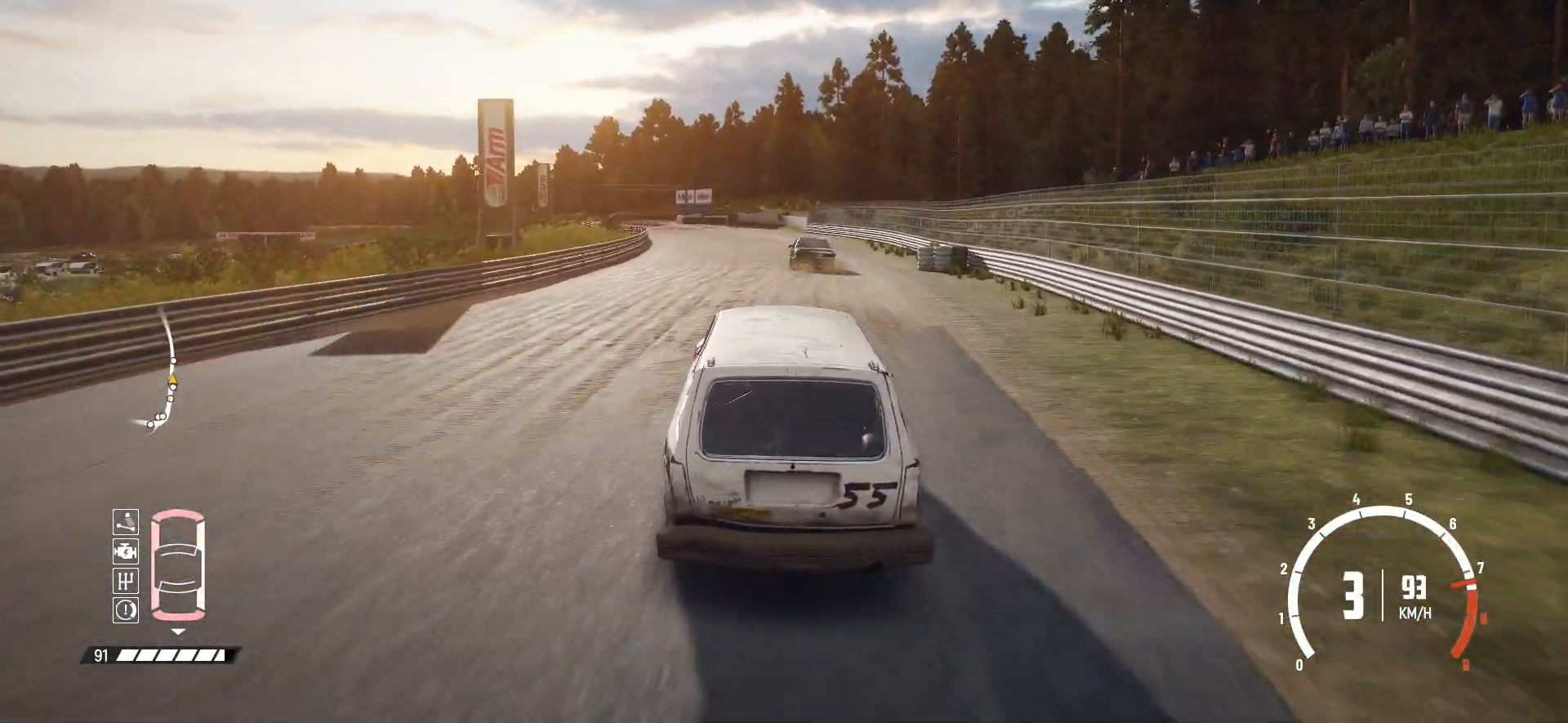
{"buttons": ["R2"], "left_stick": "center", "events": [[133, "left_stick", "left"], [400, "left_stick", "center"]]}